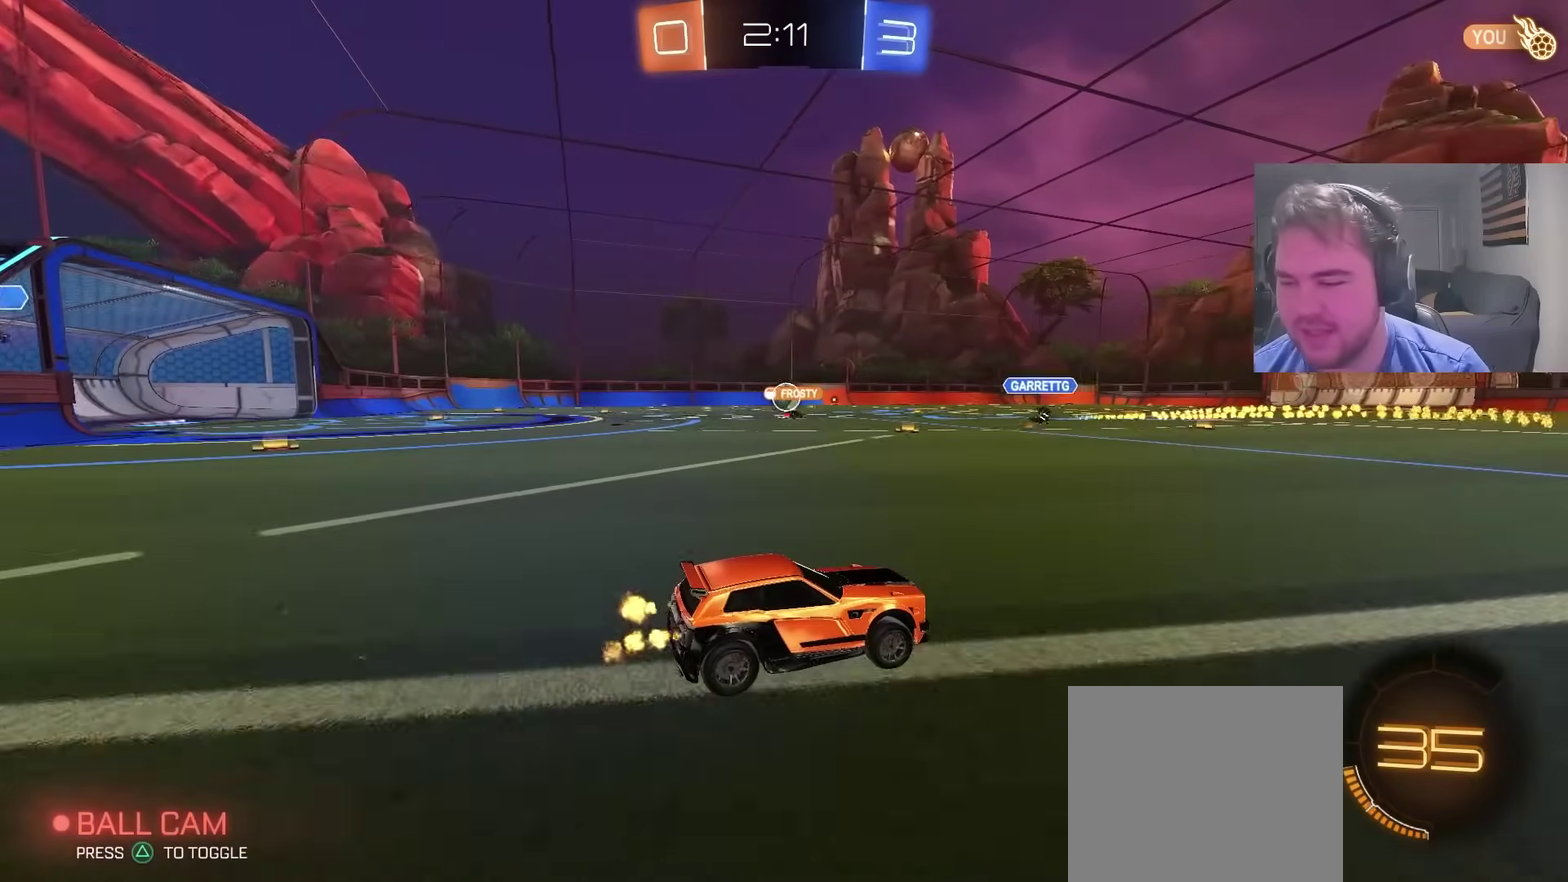
Gameplay with a controller (PlayStation layout); each line is a JSON object with the inputs held at the frame after it. "events" lists button and stick changes between this image and that frame as [ms after this image, input, new state], when the widget could be followed in between. Not read: L1 R1.
{"buttons": ["CIRCLE", "R2"], "left_stick": "up-left", "right_stick": "center", "events": [[83, "left_stick", "right"], [150, "TRIANGLE", "down"], [183, "CIRCLE", "down"], [233, "left_stick", "center"], [283, "TRIANGLE", "up"], [417, "CROSS", "down"], [483, "CROSS", "up"], [483, "left_stick", "up-left"]]}
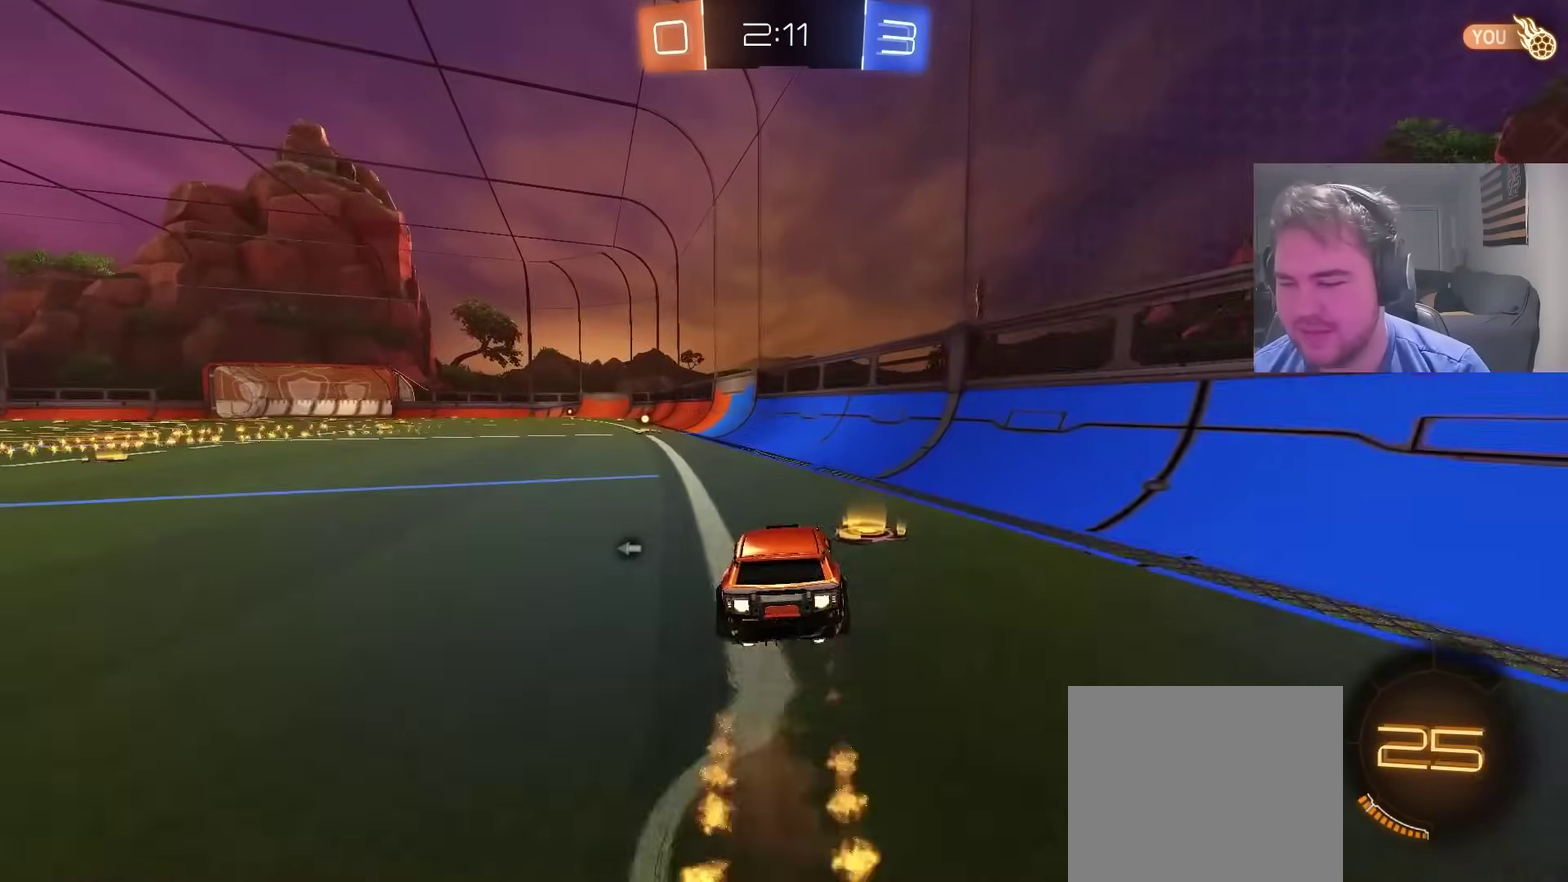
{"buttons": [], "left_stick": "center", "right_stick": "center", "events": [[50, "CROSS", "down"], [167, "CROSS", "up"], [217, "CIRCLE", "up"], [217, "R2", "up"], [300, "TRIANGLE", "down"], [300, "left_stick", "center"], [383, "TRIANGLE", "up"]]}
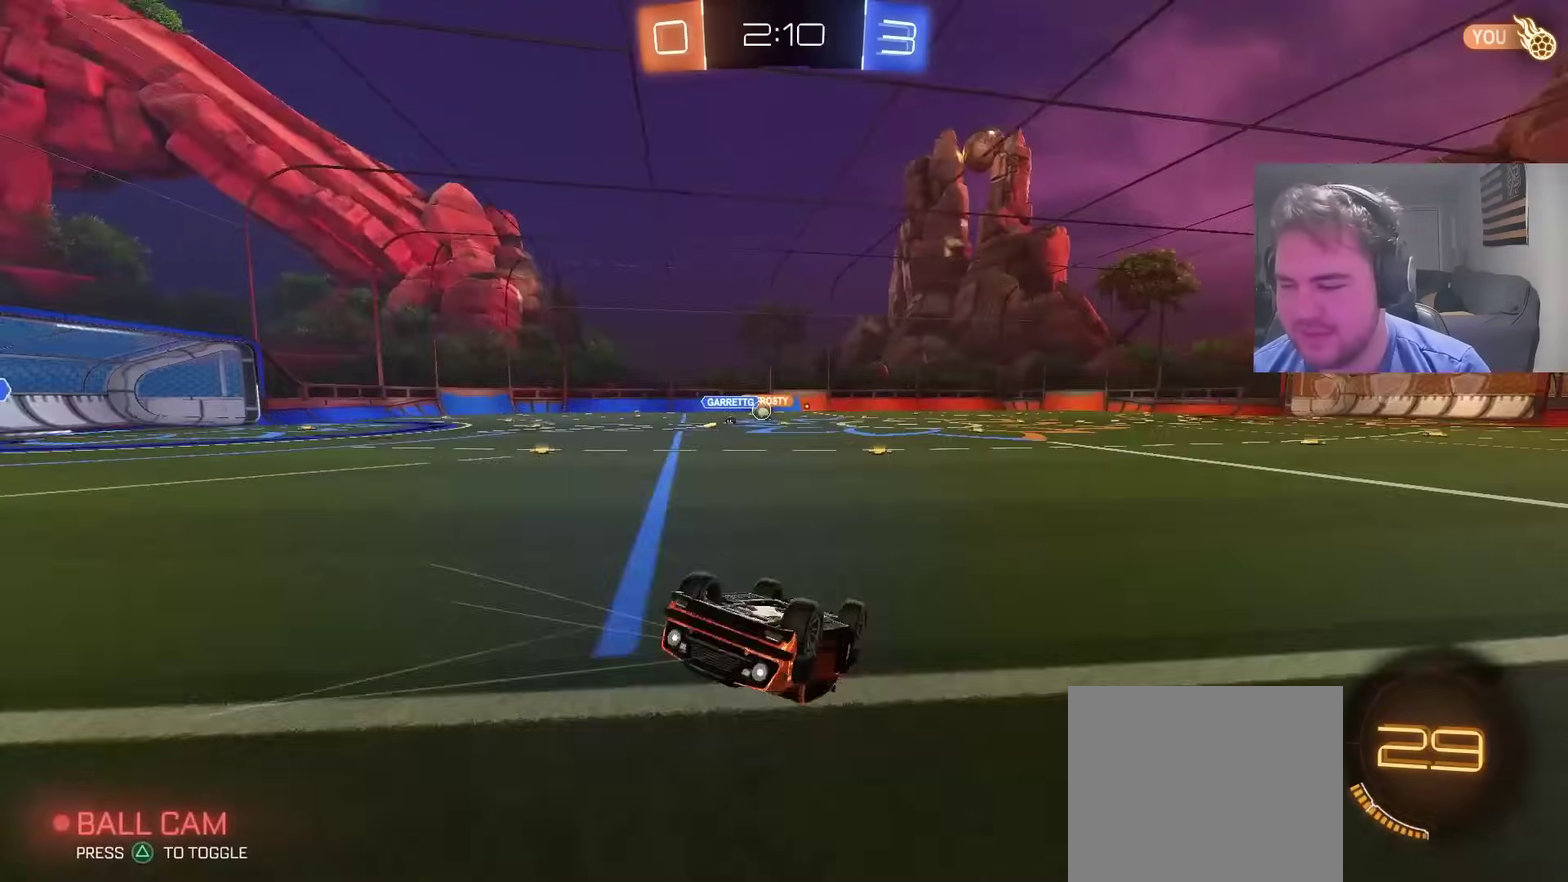
{"buttons": [], "left_stick": "up-left", "right_stick": "center", "events": [[67, "left_stick", "up-left"], [383, "SQUARE", "down"], [483, "SQUARE", "up"]]}
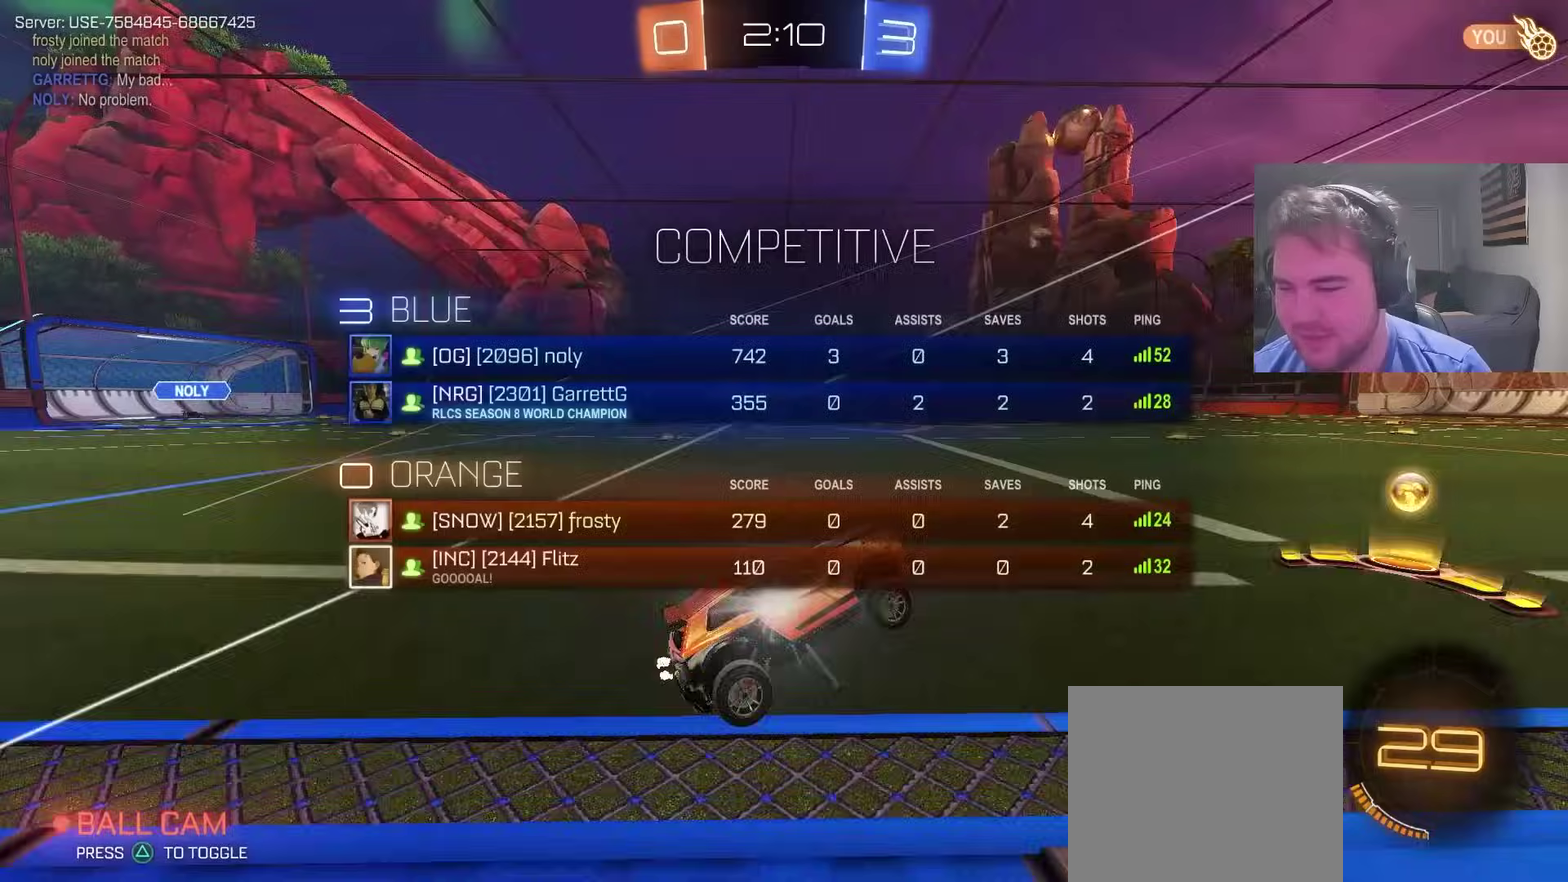
{"buttons": ["R2"], "left_stick": "left", "right_stick": "center", "events": [[17, "R2", "down"], [17, "left_stick", "left"], [267, "CIRCLE", "down"], [417, "CIRCLE", "up"]]}
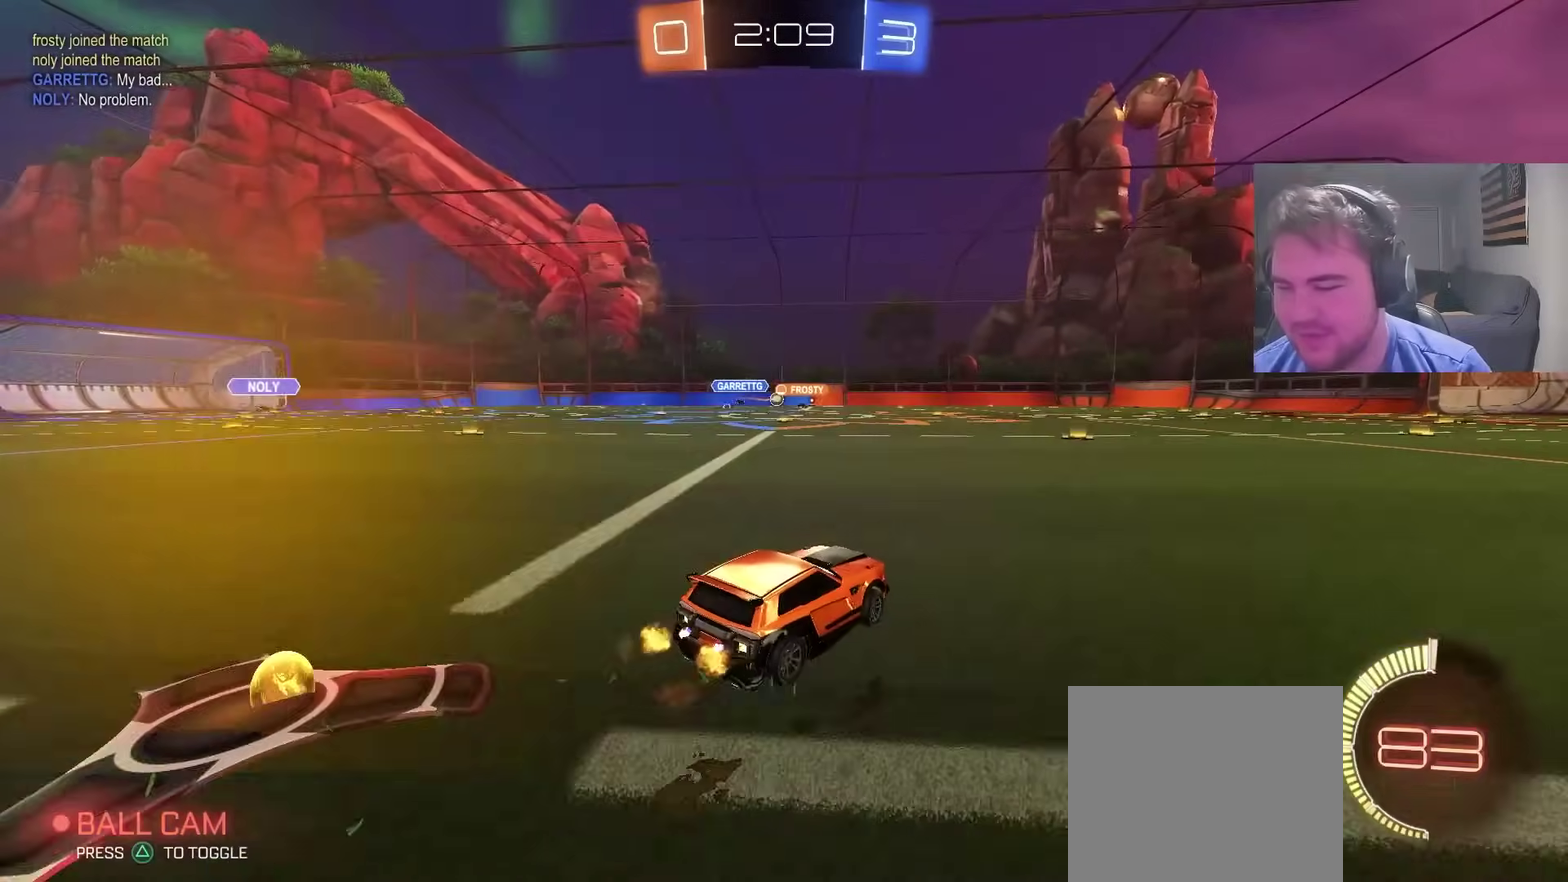
{"buttons": ["R2"], "left_stick": "right", "right_stick": "center", "events": [[33, "CIRCLE", "down"], [167, "left_stick", "center"], [433, "left_stick", "right"], [450, "CIRCLE", "up"]]}
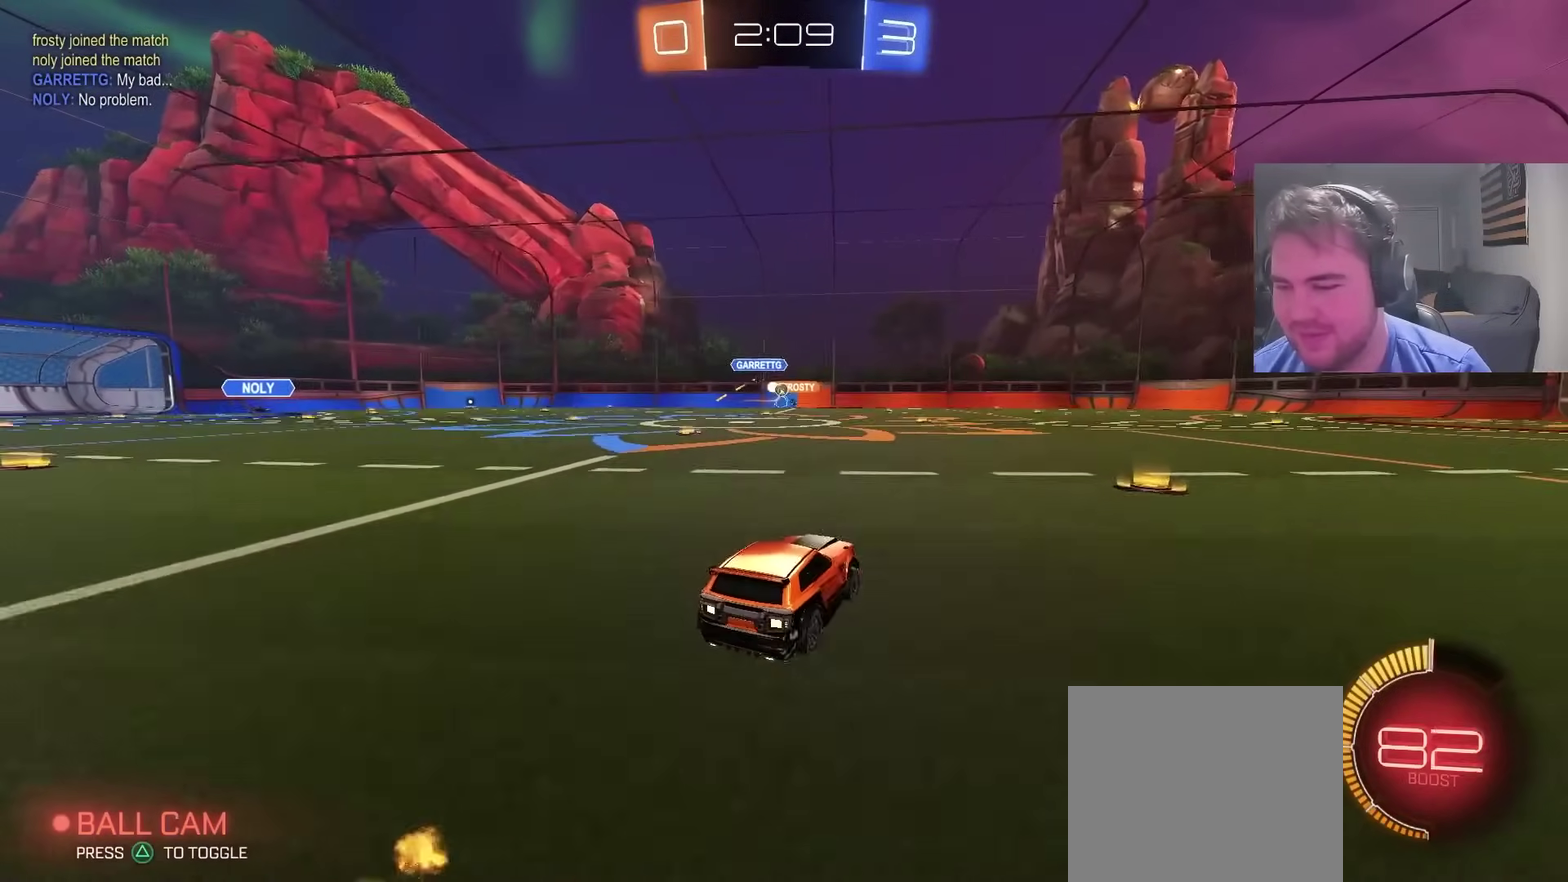
{"buttons": ["R2"], "left_stick": "right", "right_stick": "center", "events": [[133, "left_stick", "center"], [500, "left_stick", "right"]]}
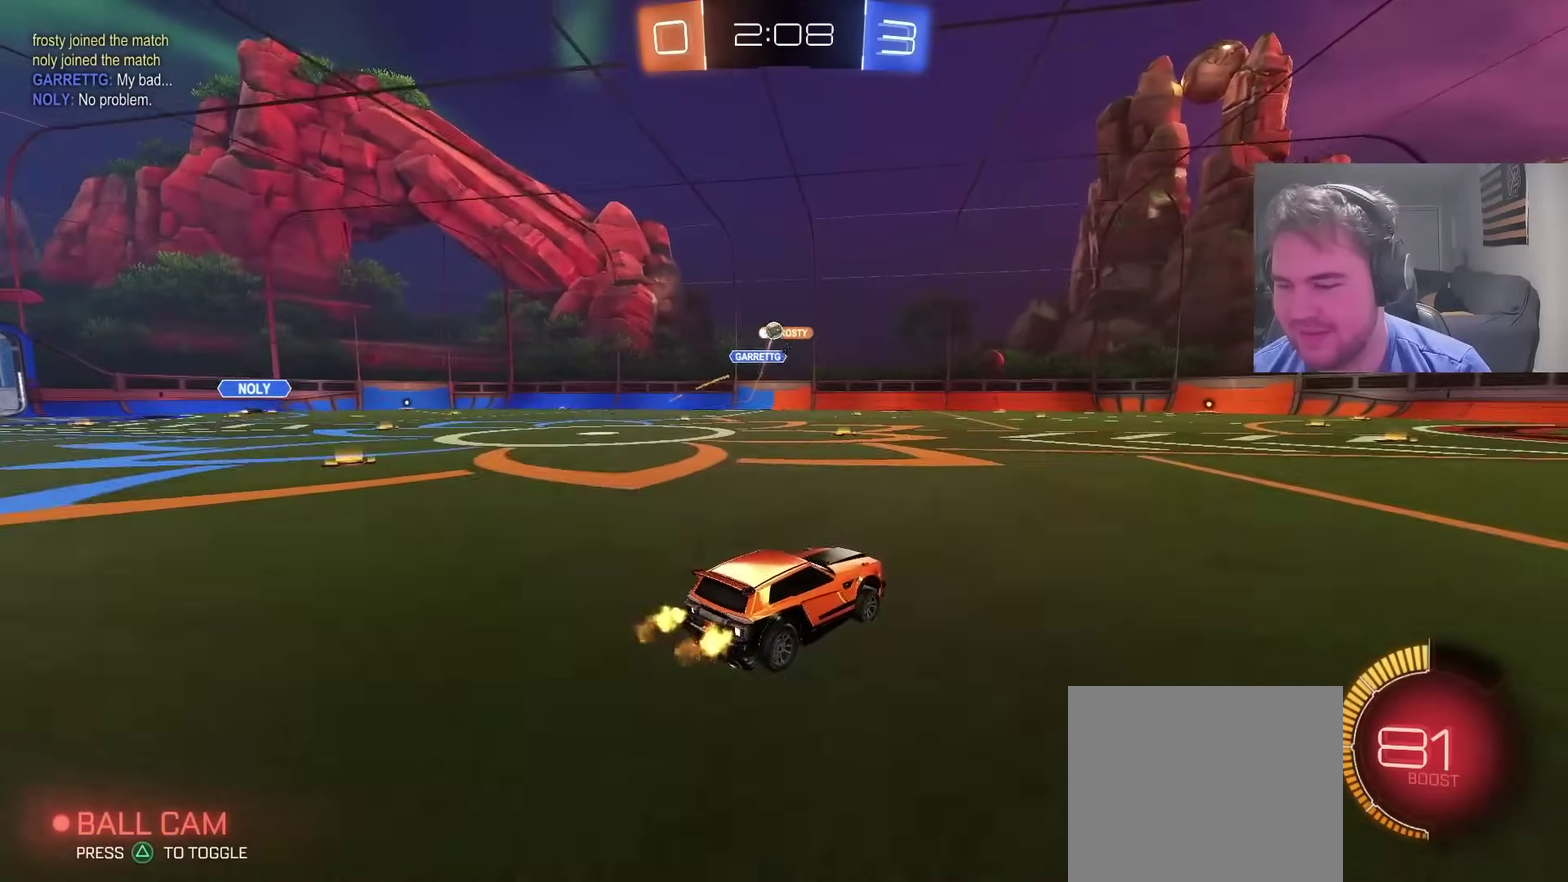
{"buttons": ["R2"], "left_stick": "right", "right_stick": "center", "events": [[200, "left_stick", "up-right"], [333, "left_stick", "center"], [417, "left_stick", "right"]]}
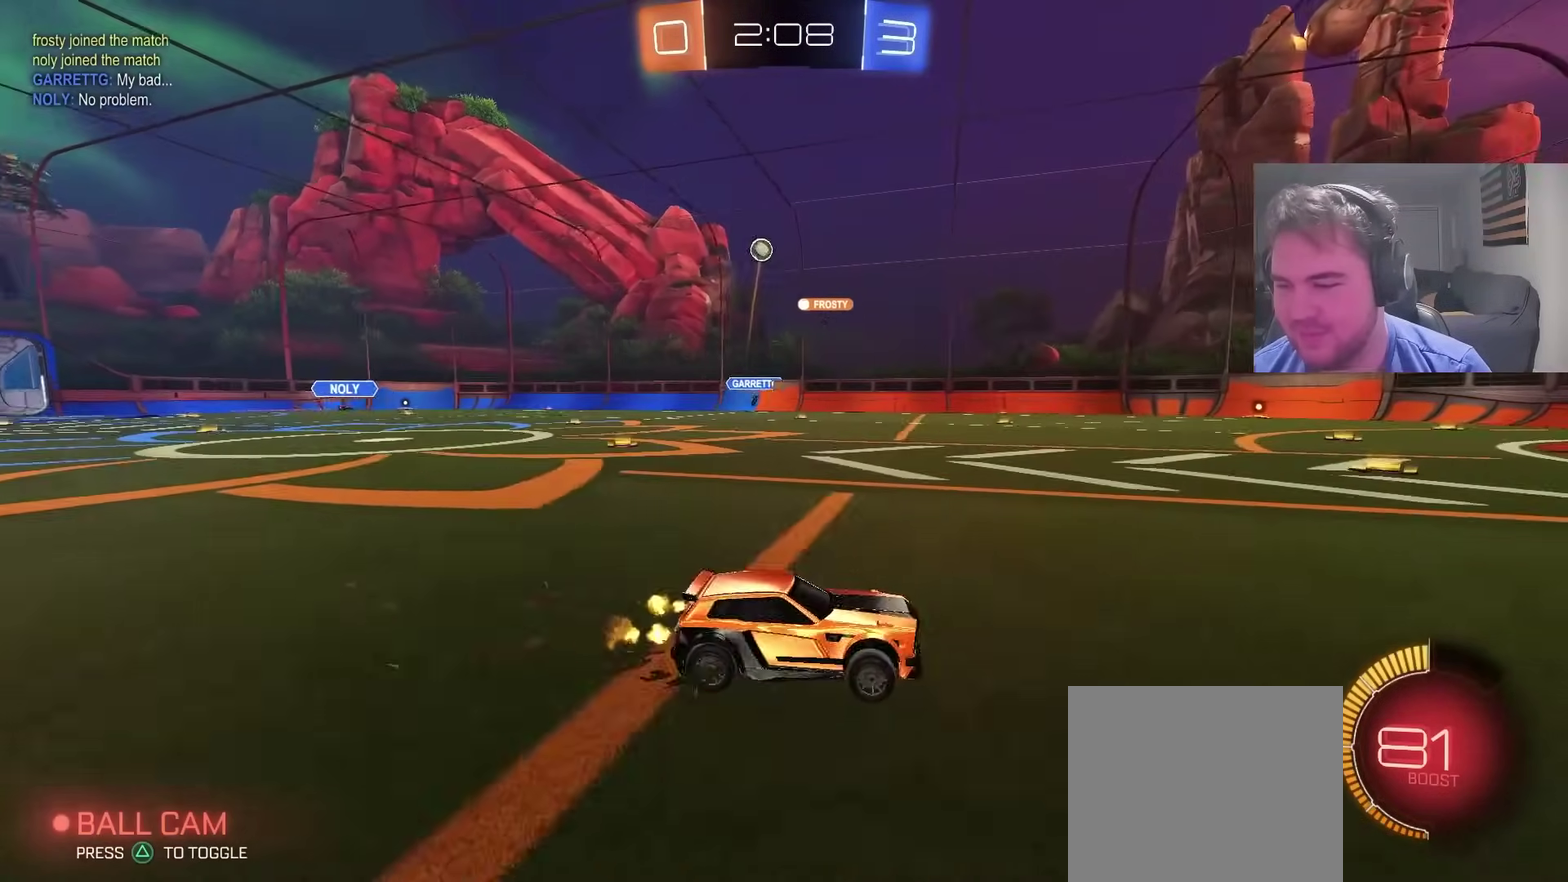
{"buttons": ["R2"], "left_stick": "up-left", "right_stick": "center", "events": [[283, "left_stick", "center"], [350, "left_stick", "left"], [483, "left_stick", "up-left"]]}
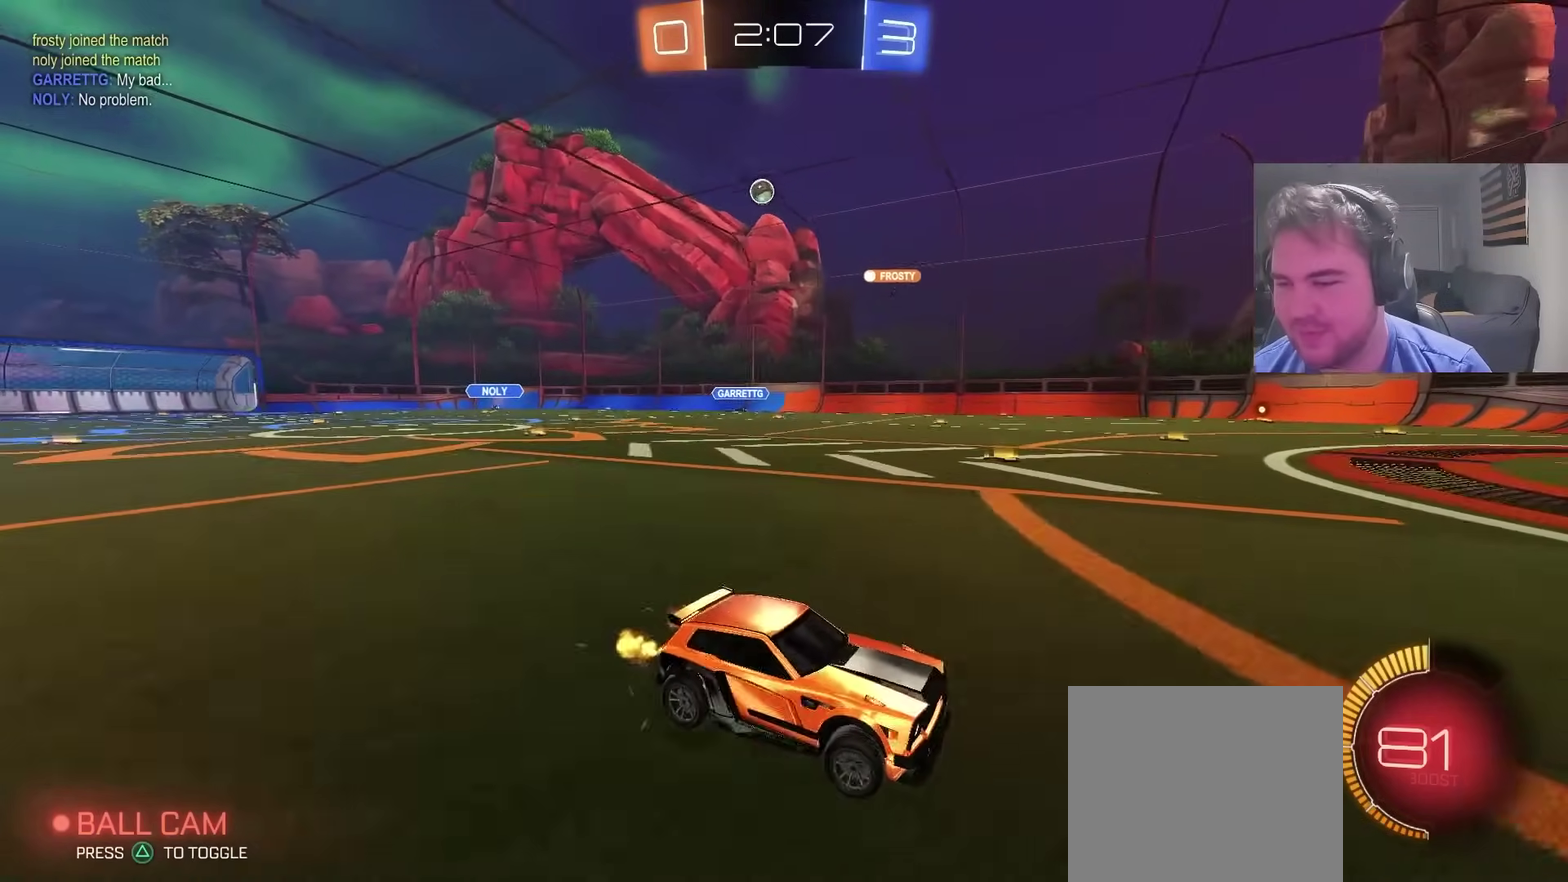
{"buttons": ["R2"], "left_stick": "up-left", "right_stick": "center", "events": []}
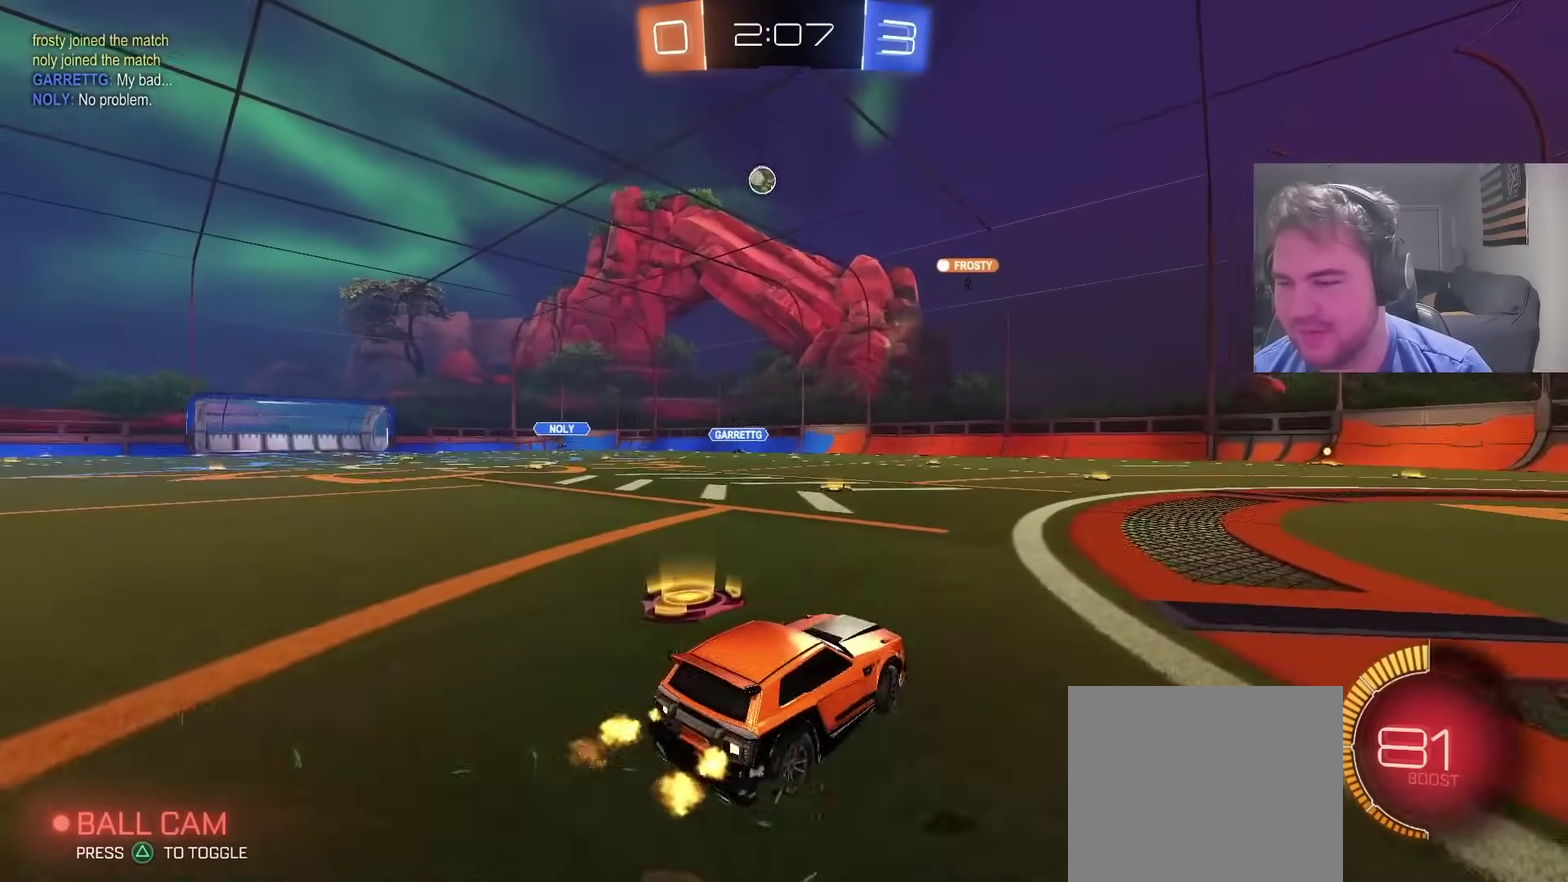
{"buttons": ["CROSS", "CIRCLE", "R2"], "left_stick": "down-left", "right_stick": "center", "events": [[33, "R2", "up"], [317, "R2", "down"], [350, "CIRCLE", "down"], [383, "CROSS", "down"], [417, "left_stick", "down-left"]]}
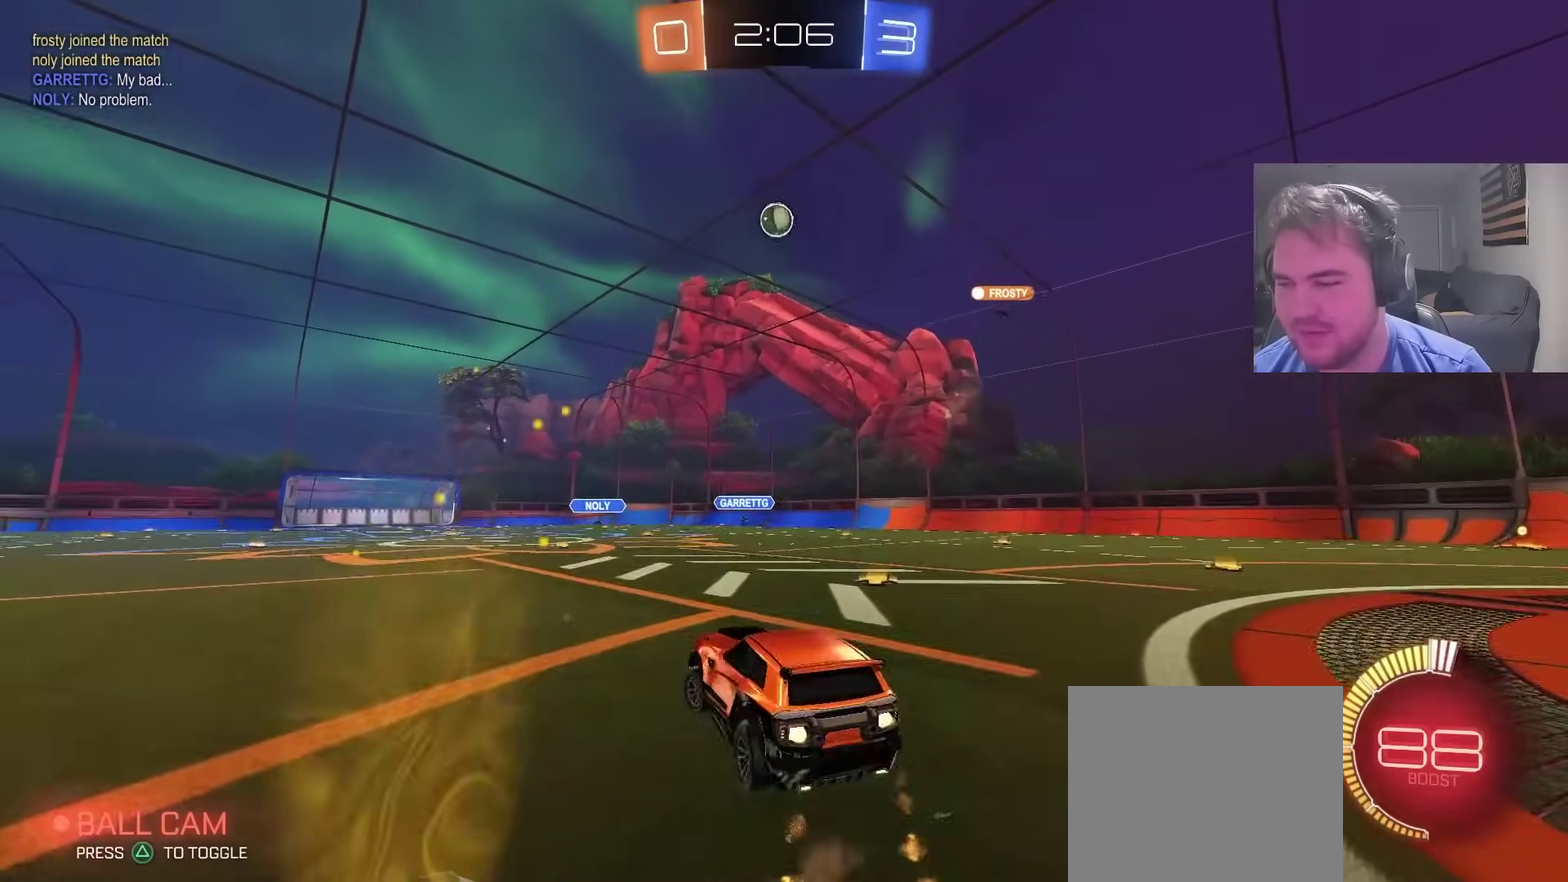
{"buttons": ["CIRCLE"], "left_stick": "up", "right_stick": "center"}
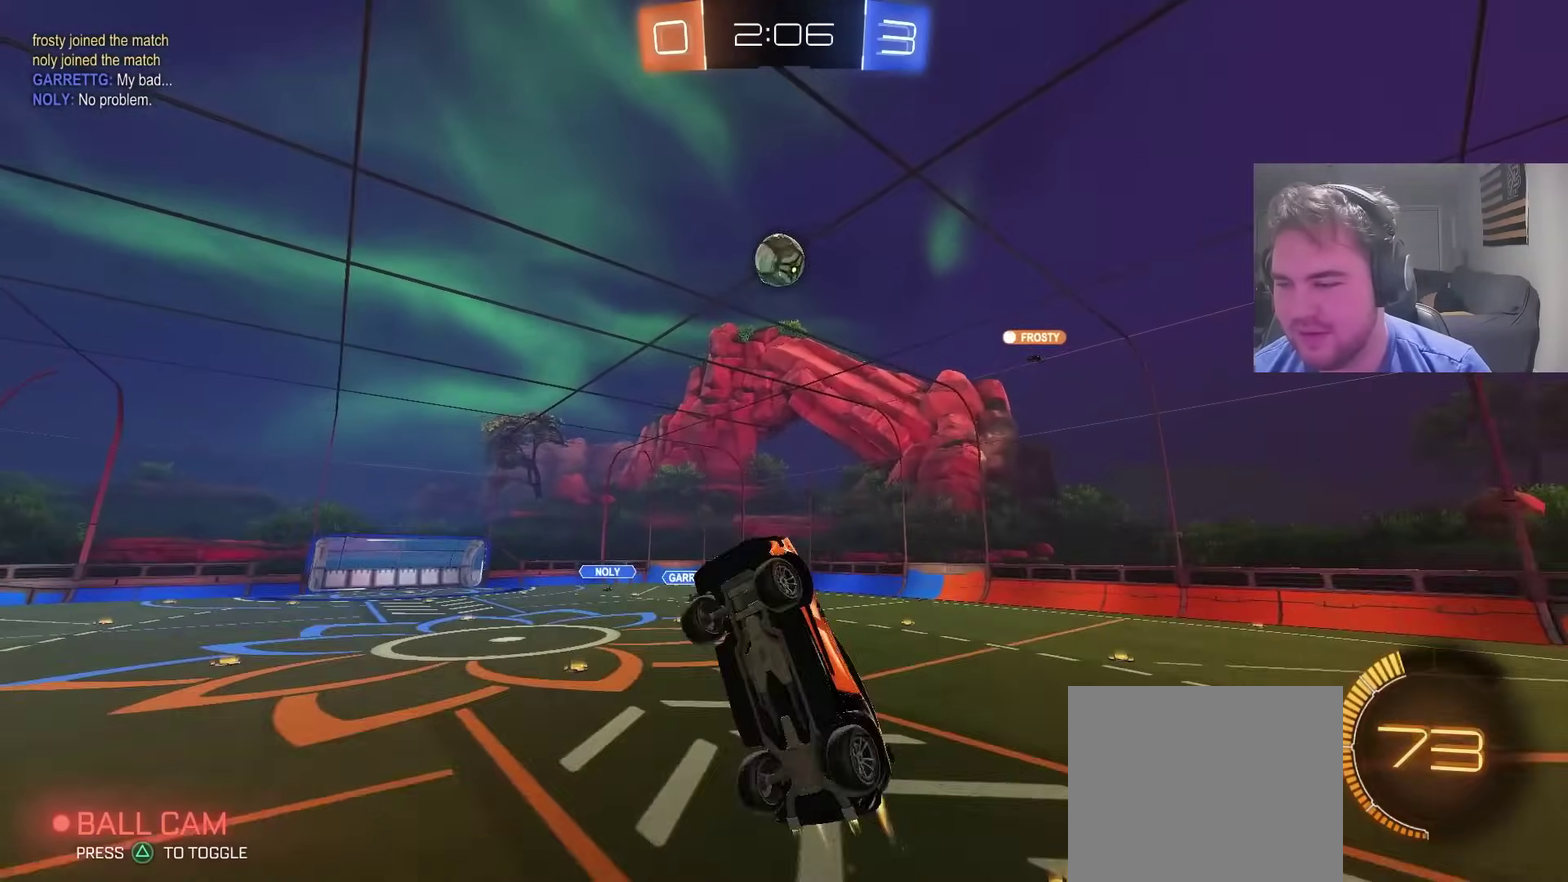
{"buttons": ["CIRCLE"], "left_stick": "down-left", "right_stick": "center"}
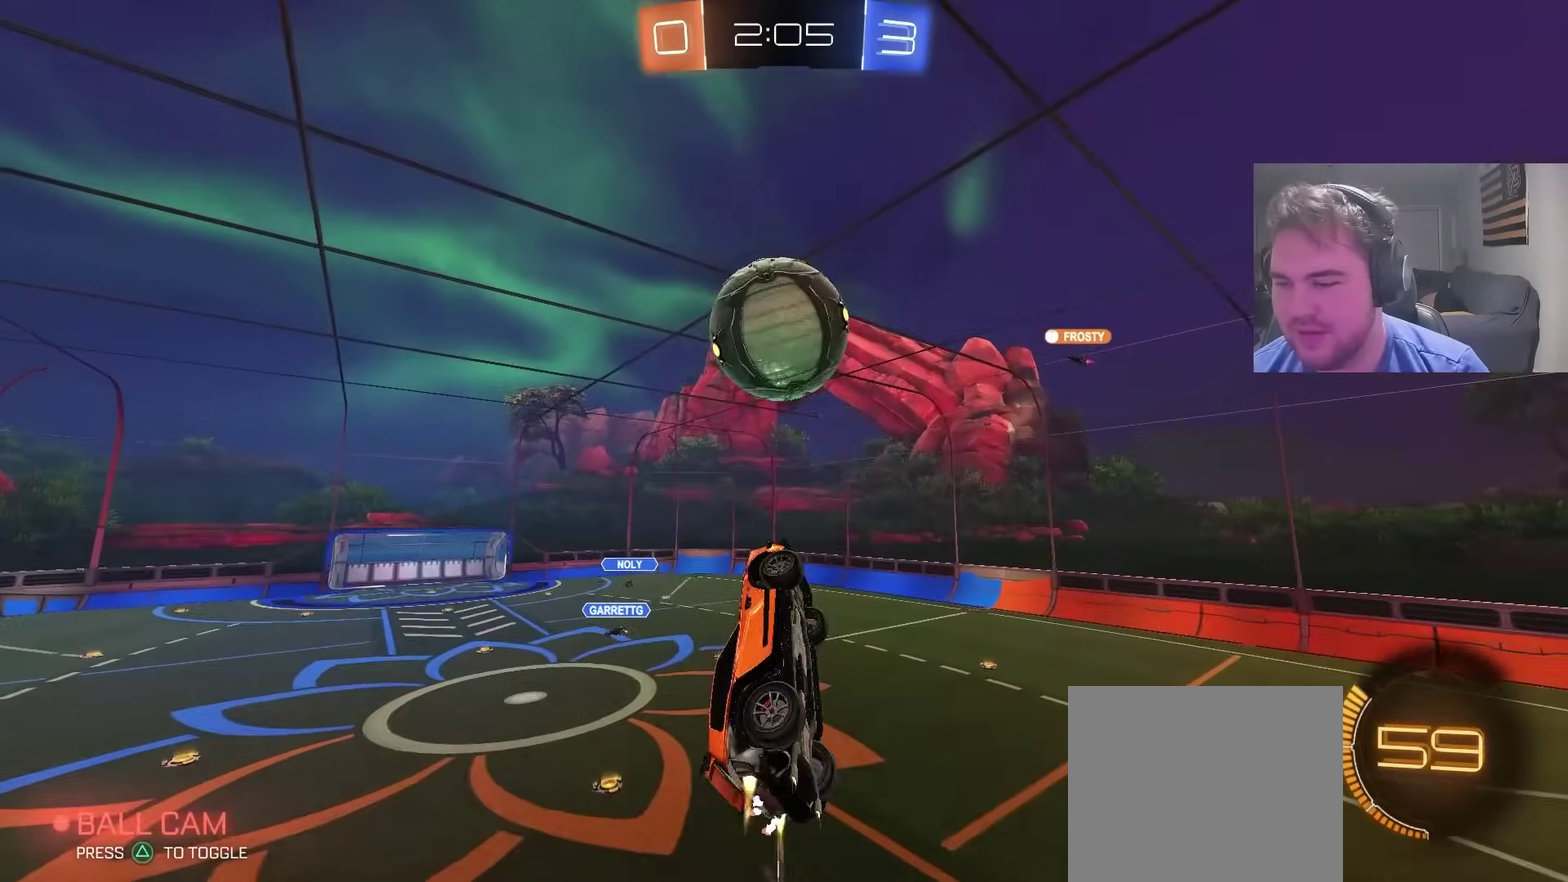
{"buttons": [], "left_stick": "right", "right_stick": "center", "events": [[100, "left_stick", "left"], [150, "left_stick", "up-left"], [233, "left_stick", "up"], [283, "left_stick", "up-right"], [333, "CIRCLE", "up"], [500, "left_stick", "right"]]}
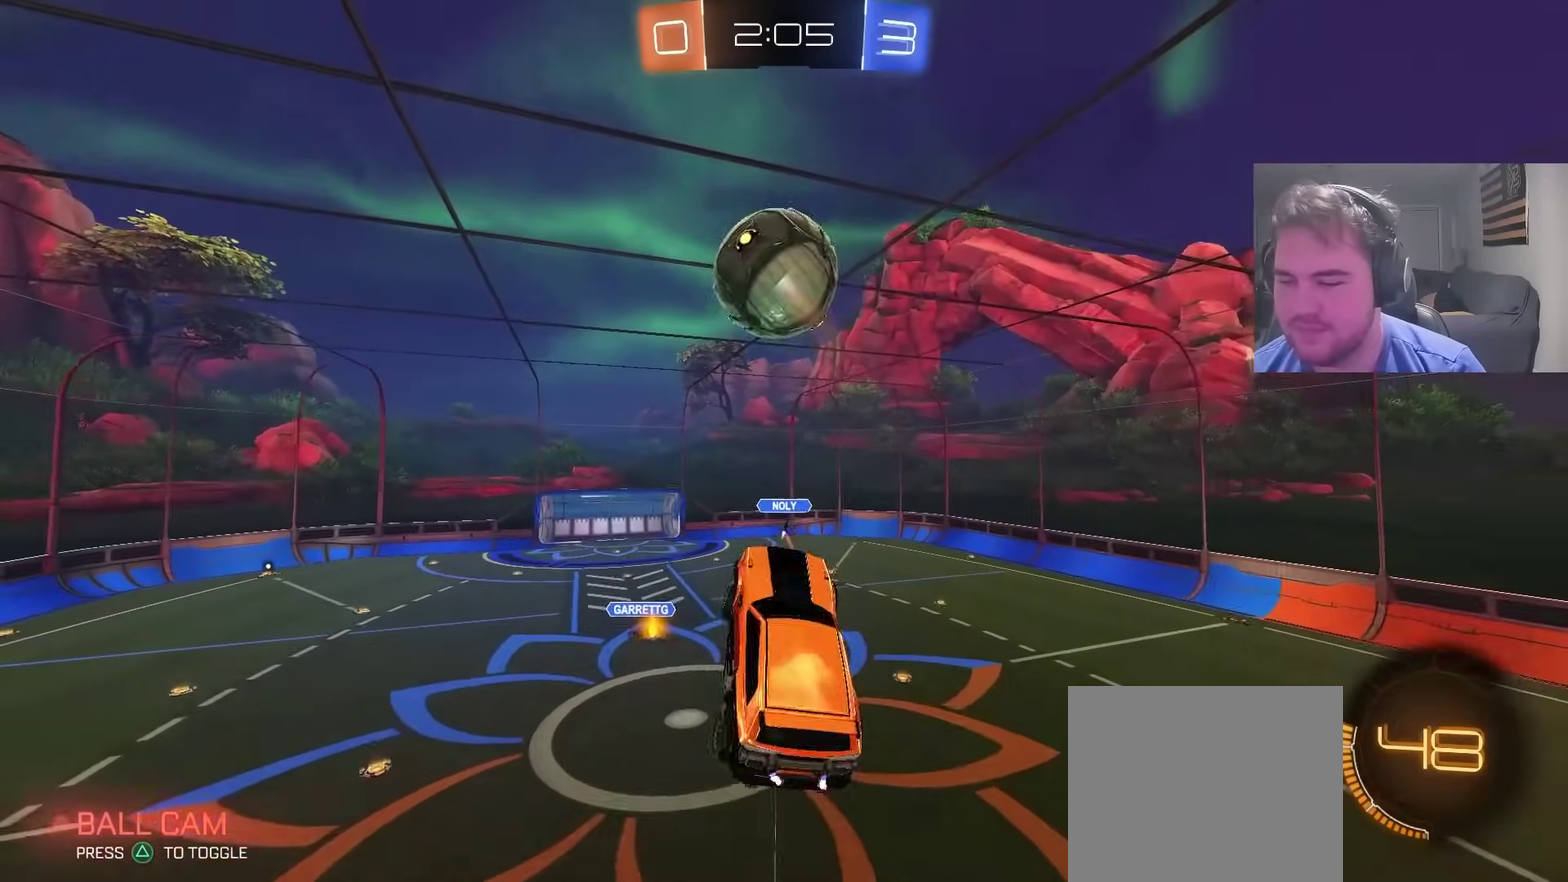
{"buttons": [], "left_stick": "left", "right_stick": "center", "events": [[83, "left_stick", "down-right"], [167, "left_stick", "right"], [267, "left_stick", "down-right"], [350, "left_stick", "down"], [467, "left_stick", "left"]]}
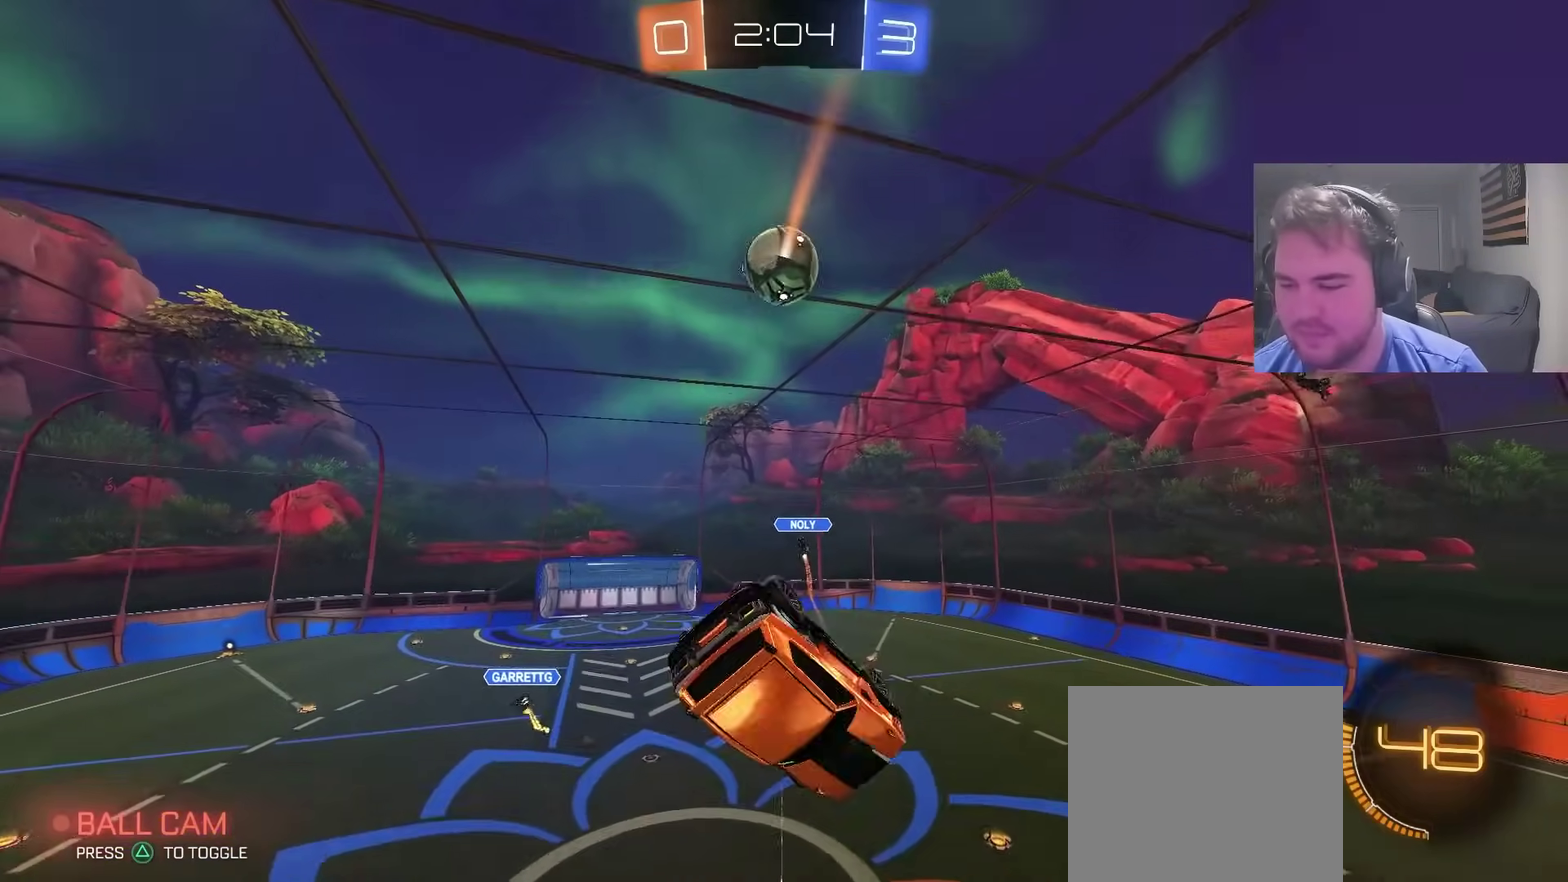
{"buttons": [], "left_stick": "center", "right_stick": "center", "events": [[33, "left_stick", "center"], [117, "left_stick", "down"], [133, "CIRCLE", "down"], [233, "left_stick", "down-right"], [283, "left_stick", "right"], [333, "left_stick", "up-right"], [417, "left_stick", "center"], [467, "CIRCLE", "up"]]}
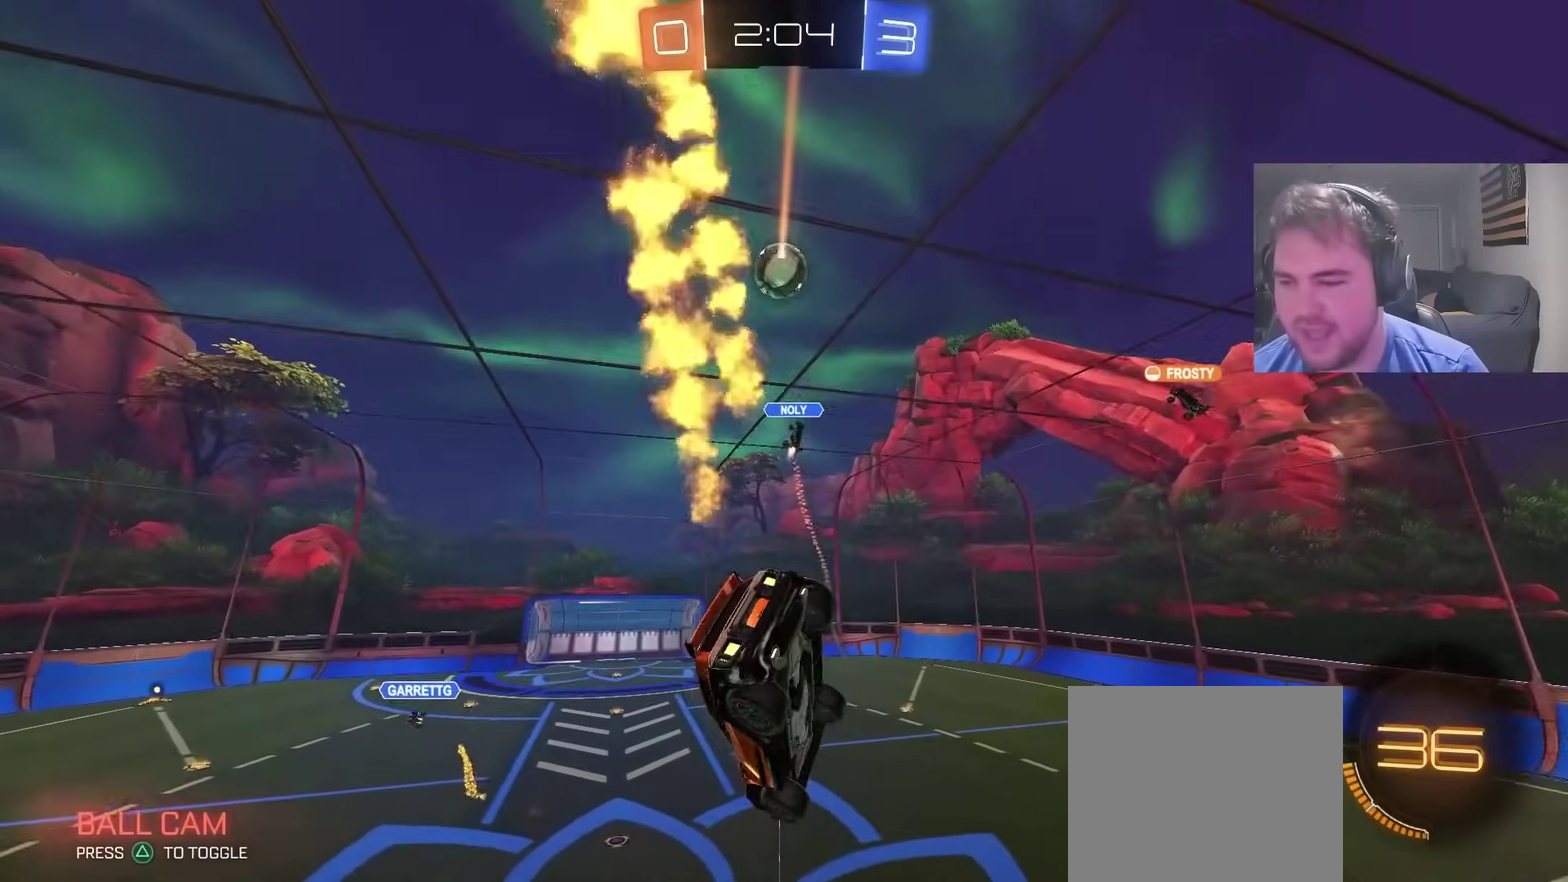
{"buttons": ["R2"], "left_stick": "center", "right_stick": "center", "events": [[17, "R2", "down"], [67, "left_stick", "down"], [133, "left_stick", "center"], [417, "left_stick", "left"], [500, "left_stick", "center"]]}
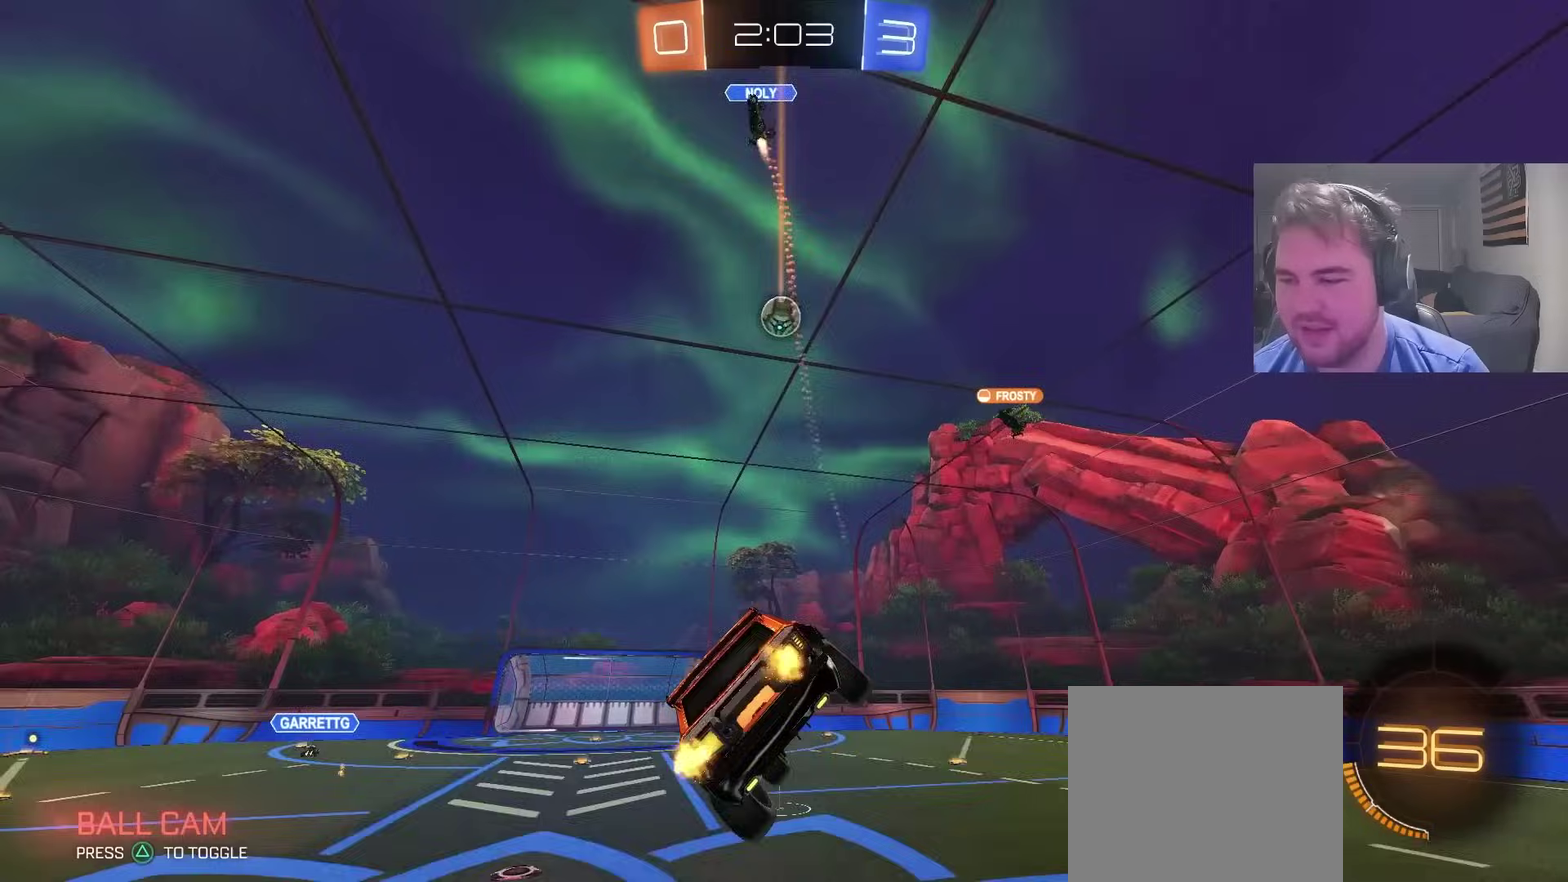
{"buttons": ["R2"], "left_stick": "center", "right_stick": "center", "events": [[350, "left_stick", "up-right"], [450, "left_stick", "center"]]}
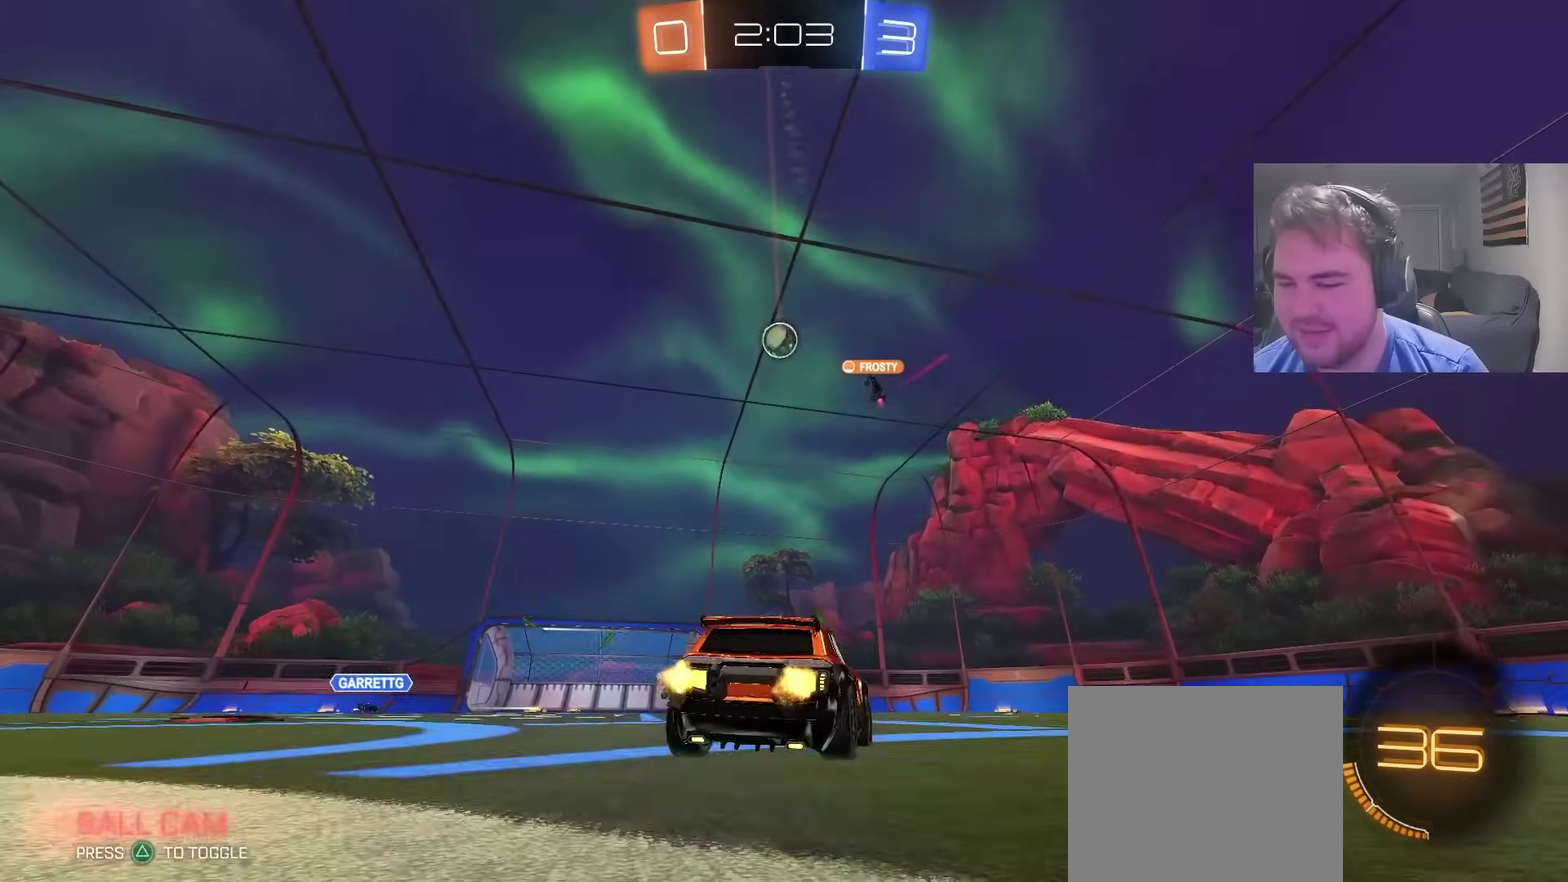
{"buttons": ["R2"], "left_stick": "center", "right_stick": "center", "events": [[133, "left_stick", "left"], [500, "left_stick", "center"]]}
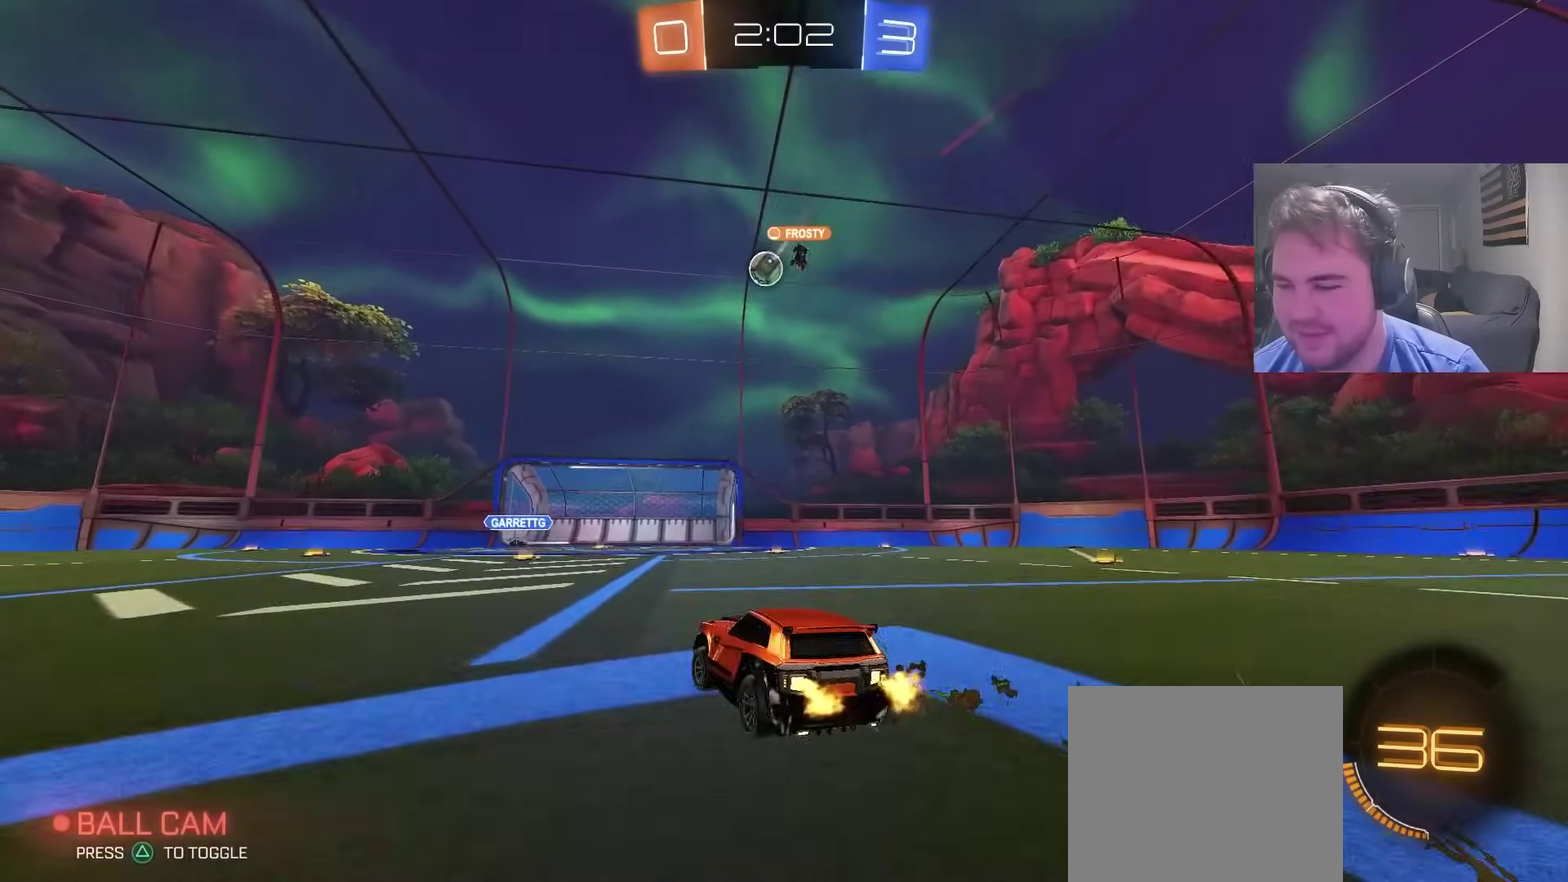
{"buttons": ["CIRCLE", "R2"], "left_stick": "center", "right_stick": "center", "events": [[167, "left_stick", "left"], [350, "left_stick", "center"], [400, "left_stick", "right"], [467, "CIRCLE", "down"], [467, "left_stick", "center"]]}
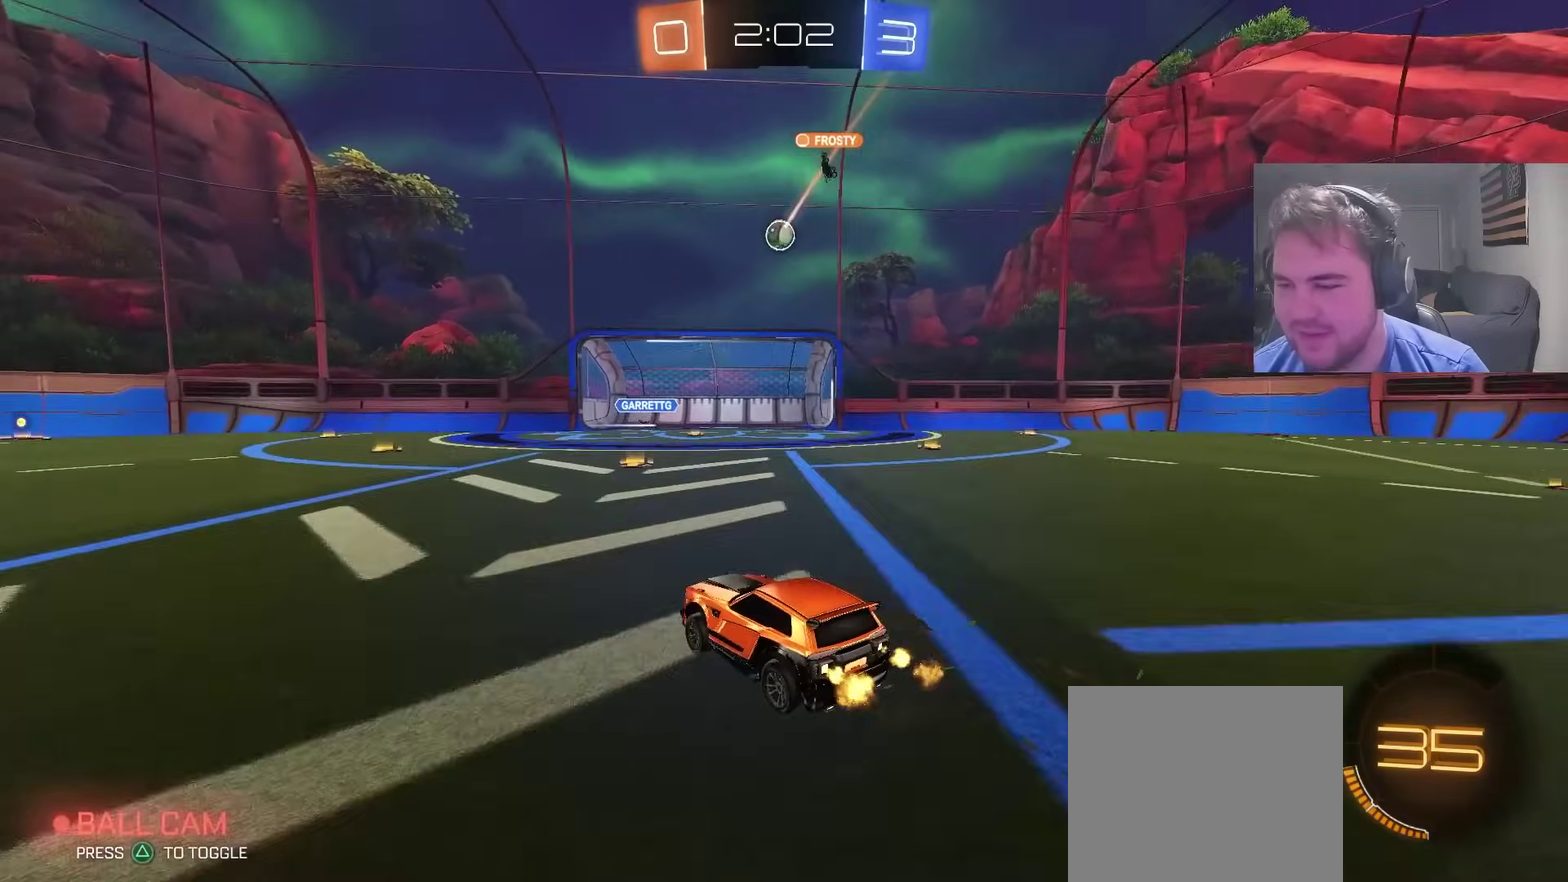
{"buttons": [], "left_stick": "center", "right_stick": "center", "events": [[117, "CIRCLE", "up"], [117, "left_stick", "up-right"], [233, "left_stick", "center"], [433, "R2", "up"]]}
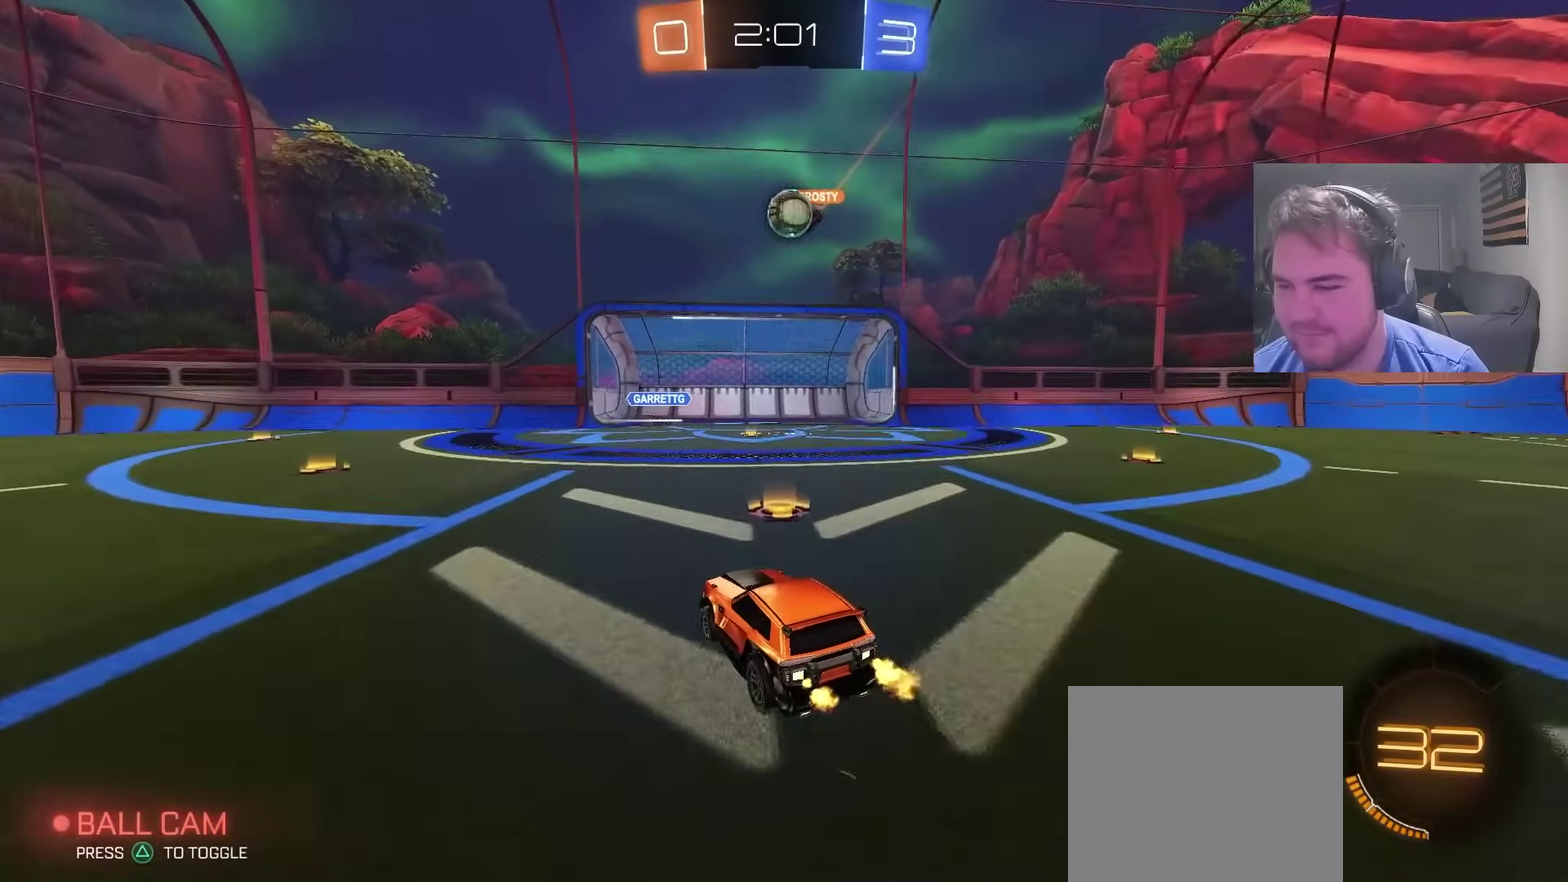
{"buttons": ["CIRCLE"], "left_stick": "center", "right_stick": "center", "events": [[100, "left_stick", "up-right"], [117, "L2", "down"], [150, "CROSS", "down"], [233, "left_stick", "down"], [267, "L2", "up"], [283, "left_stick", "down-left"], [333, "CROSS", "up"], [350, "left_stick", "center"], [417, "CIRCLE", "down"]]}
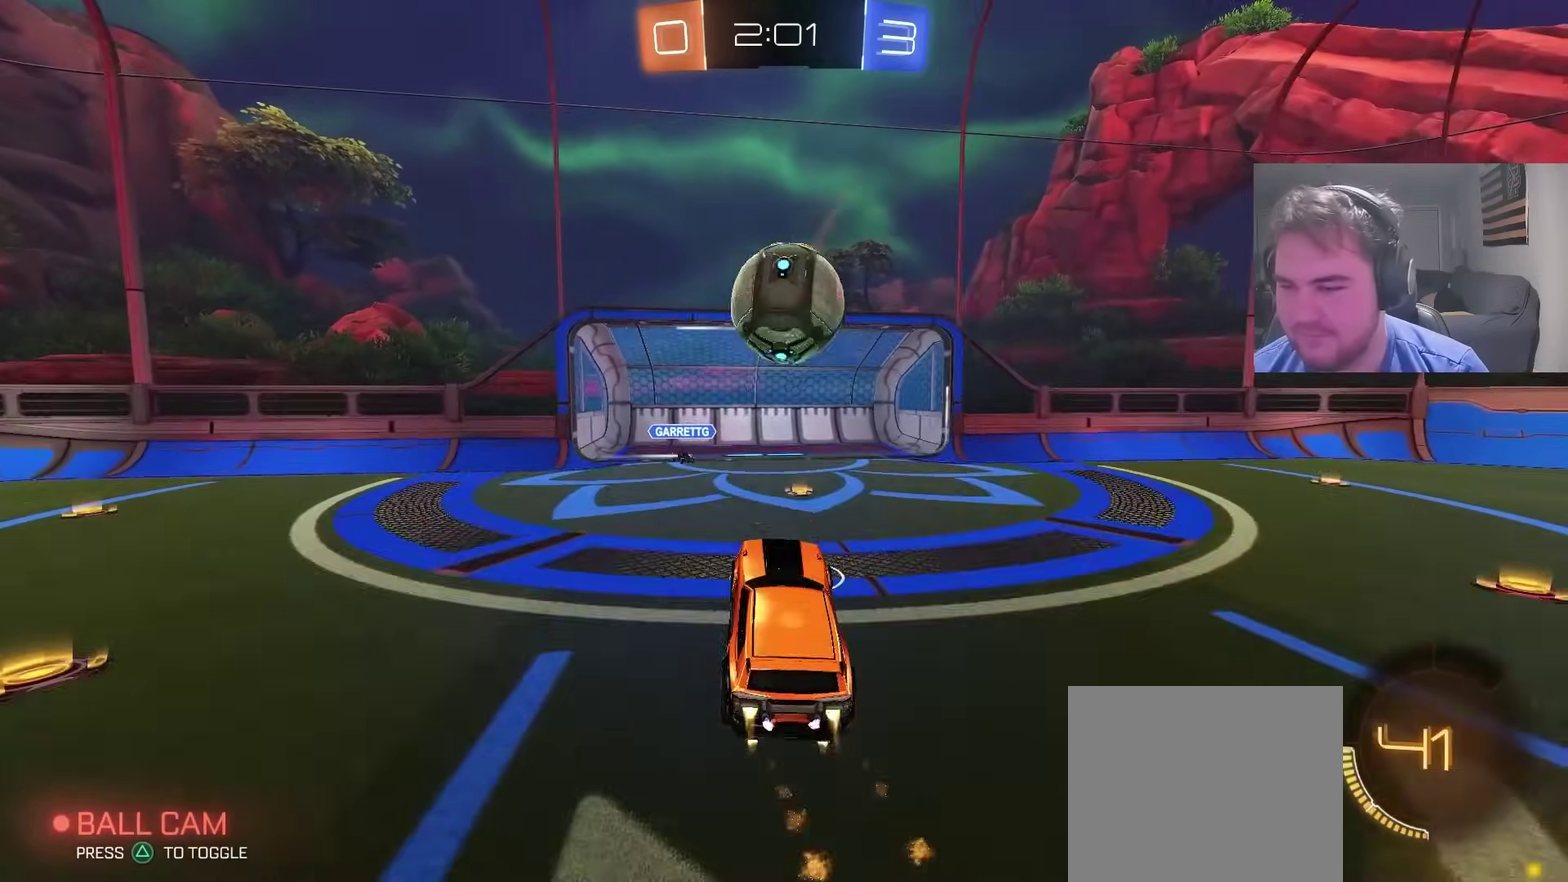
{"buttons": [], "left_stick": "down", "right_stick": "center", "events": [[50, "CIRCLE", "up"], [100, "left_stick", "up"], [150, "CIRCLE", "down"], [150, "CROSS", "down"], [200, "CIRCLE", "up"], [283, "left_stick", "down"], [367, "CROSS", "up"]]}
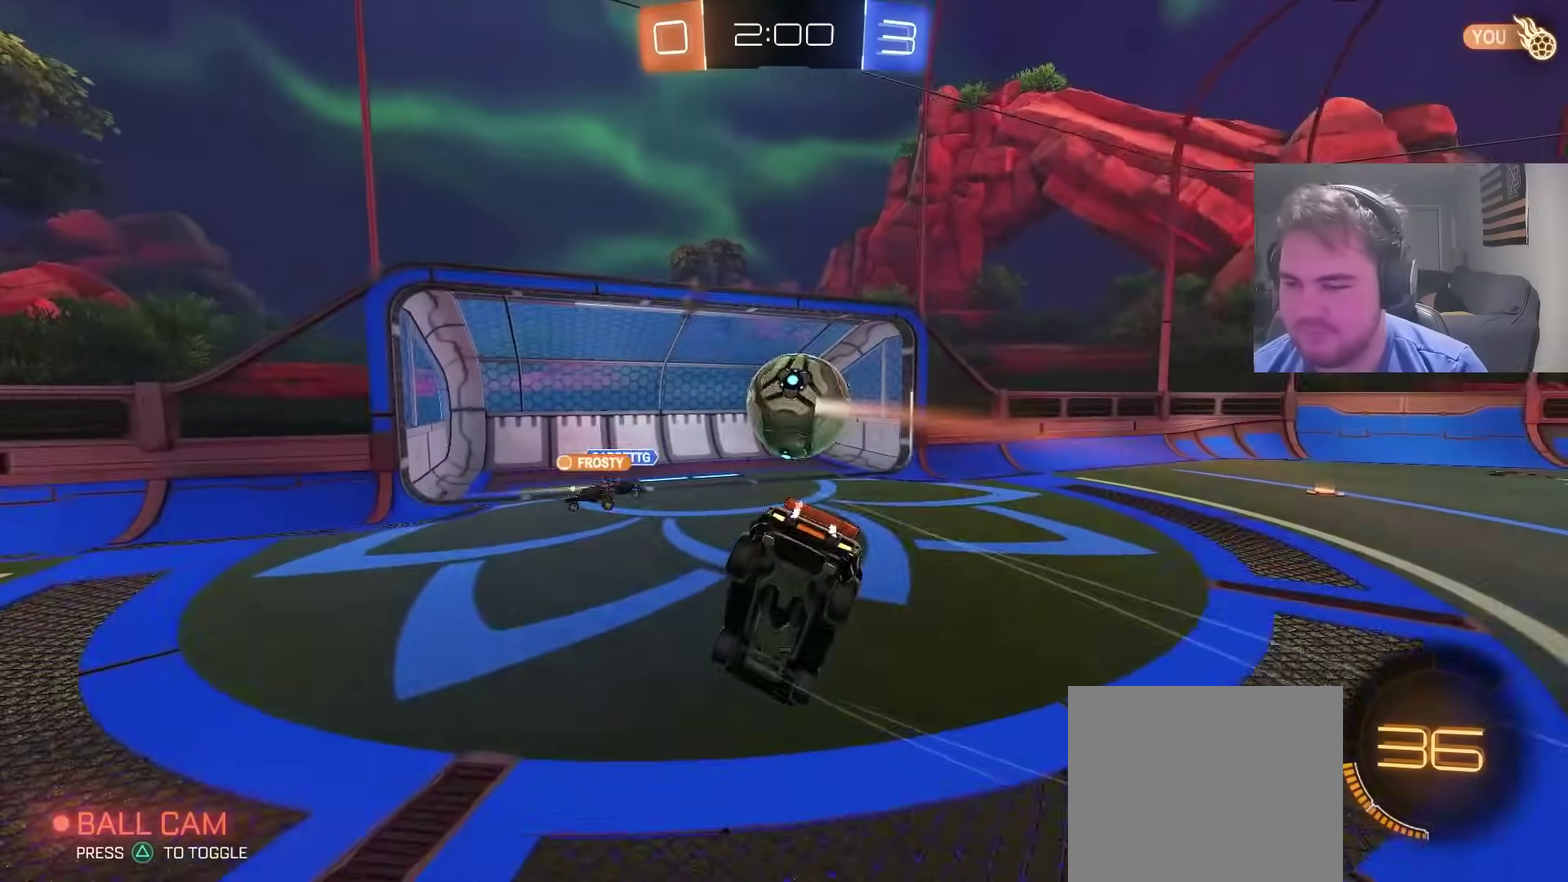
{"buttons": [], "left_stick": "up-right", "right_stick": "center", "events": [[350, "left_stick", "down-right"], [400, "left_stick", "right"], [467, "left_stick", "up-right"]]}
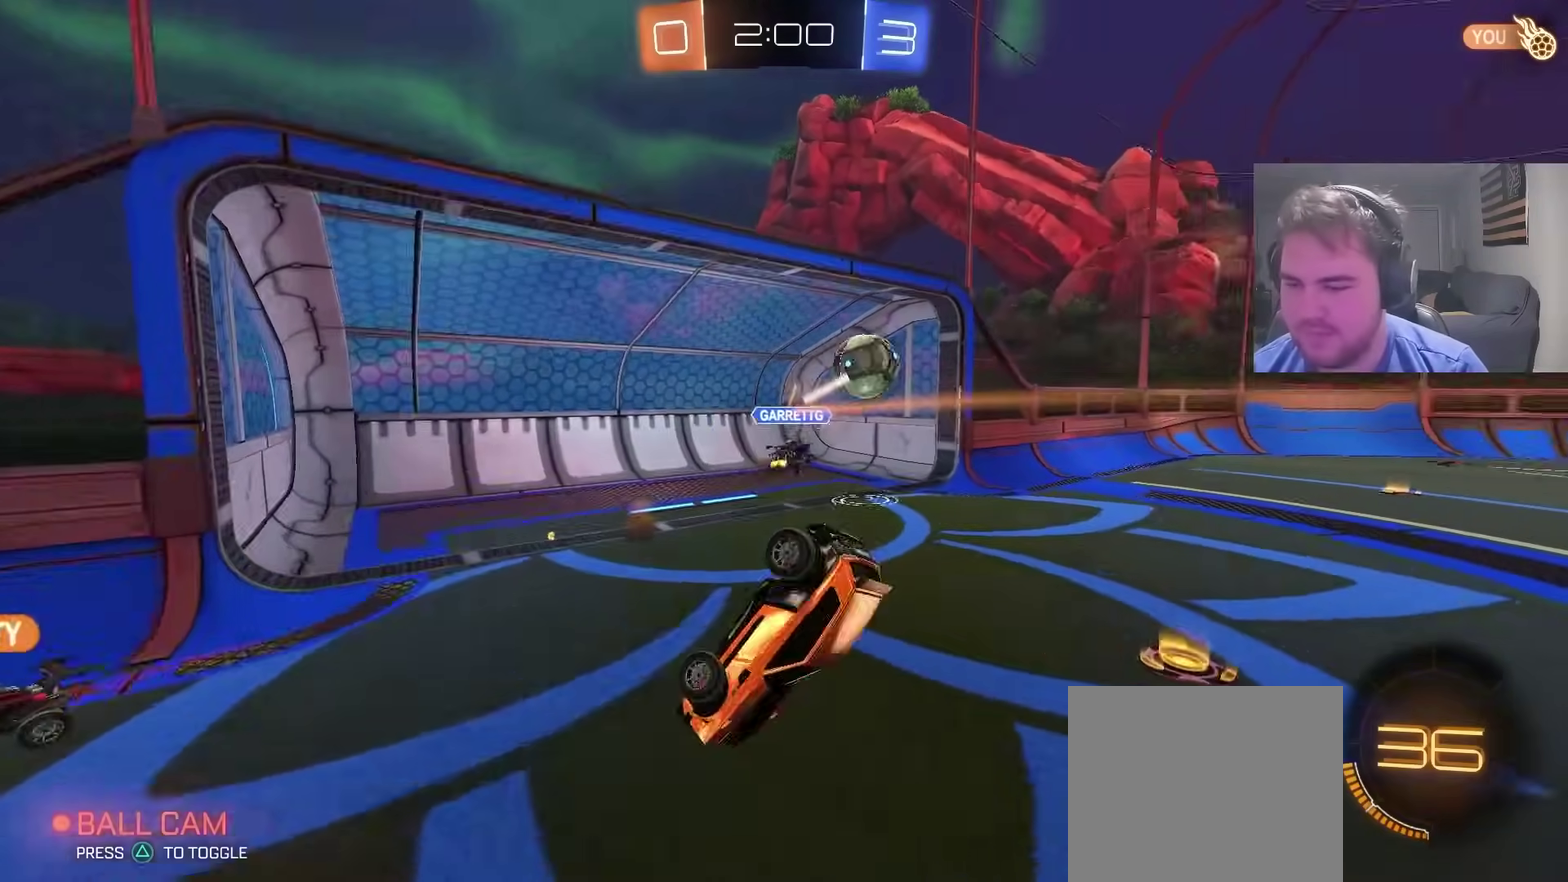
{"buttons": [], "left_stick": "up-right", "right_stick": "center", "events": []}
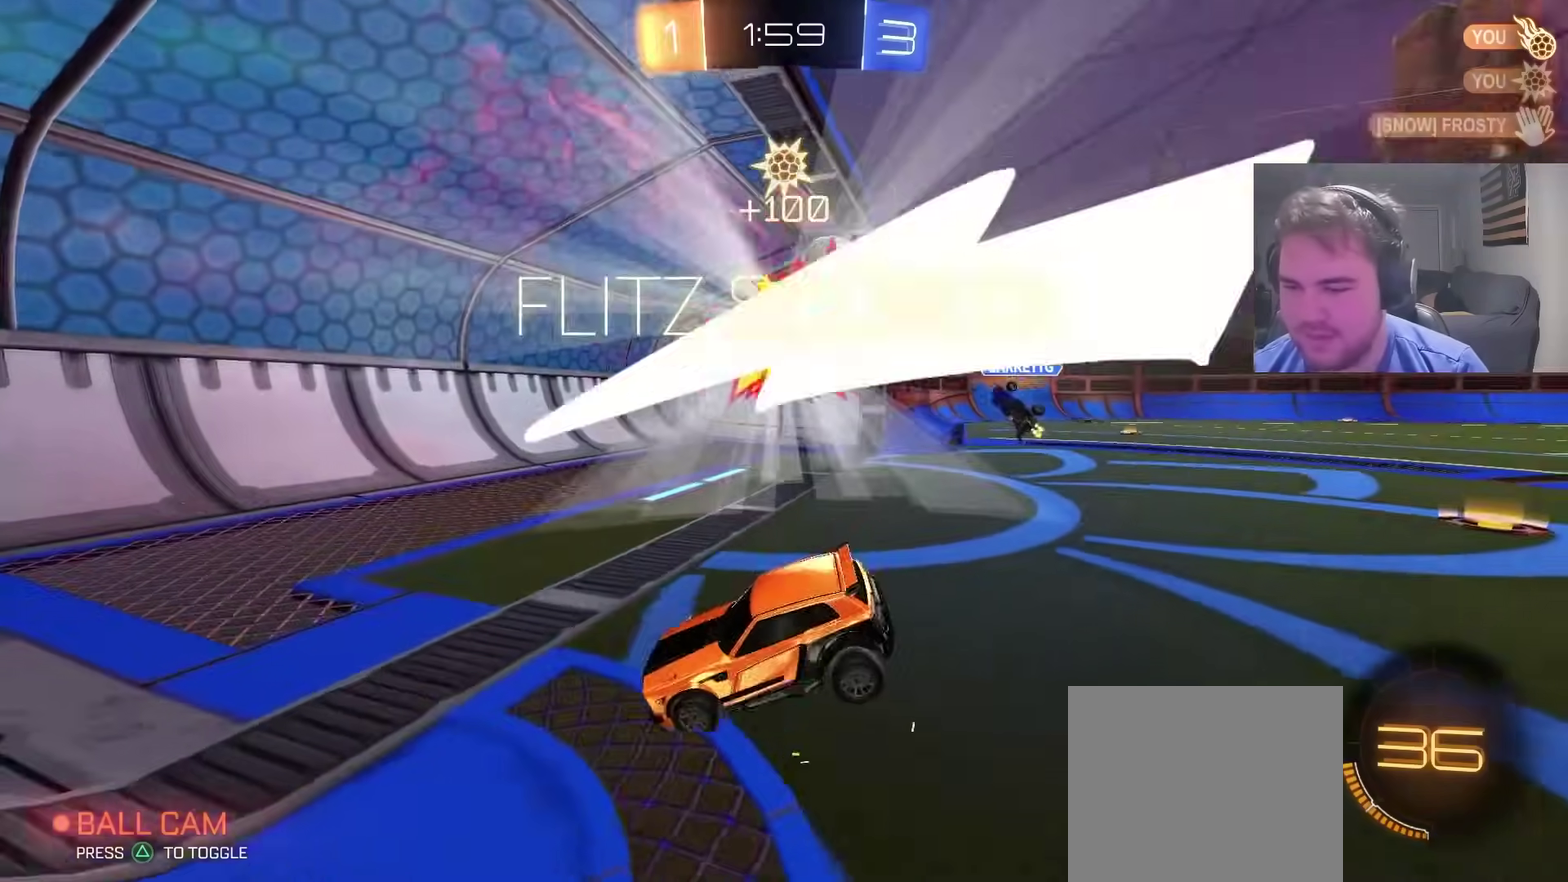
{"buttons": [], "left_stick": "center", "right_stick": "center", "events": [[50, "SQUARE", "down"], [183, "SQUARE", "up"], [333, "TRIANGLE", "down"], [433, "TRIANGLE", "up"], [483, "left_stick", "center"]]}